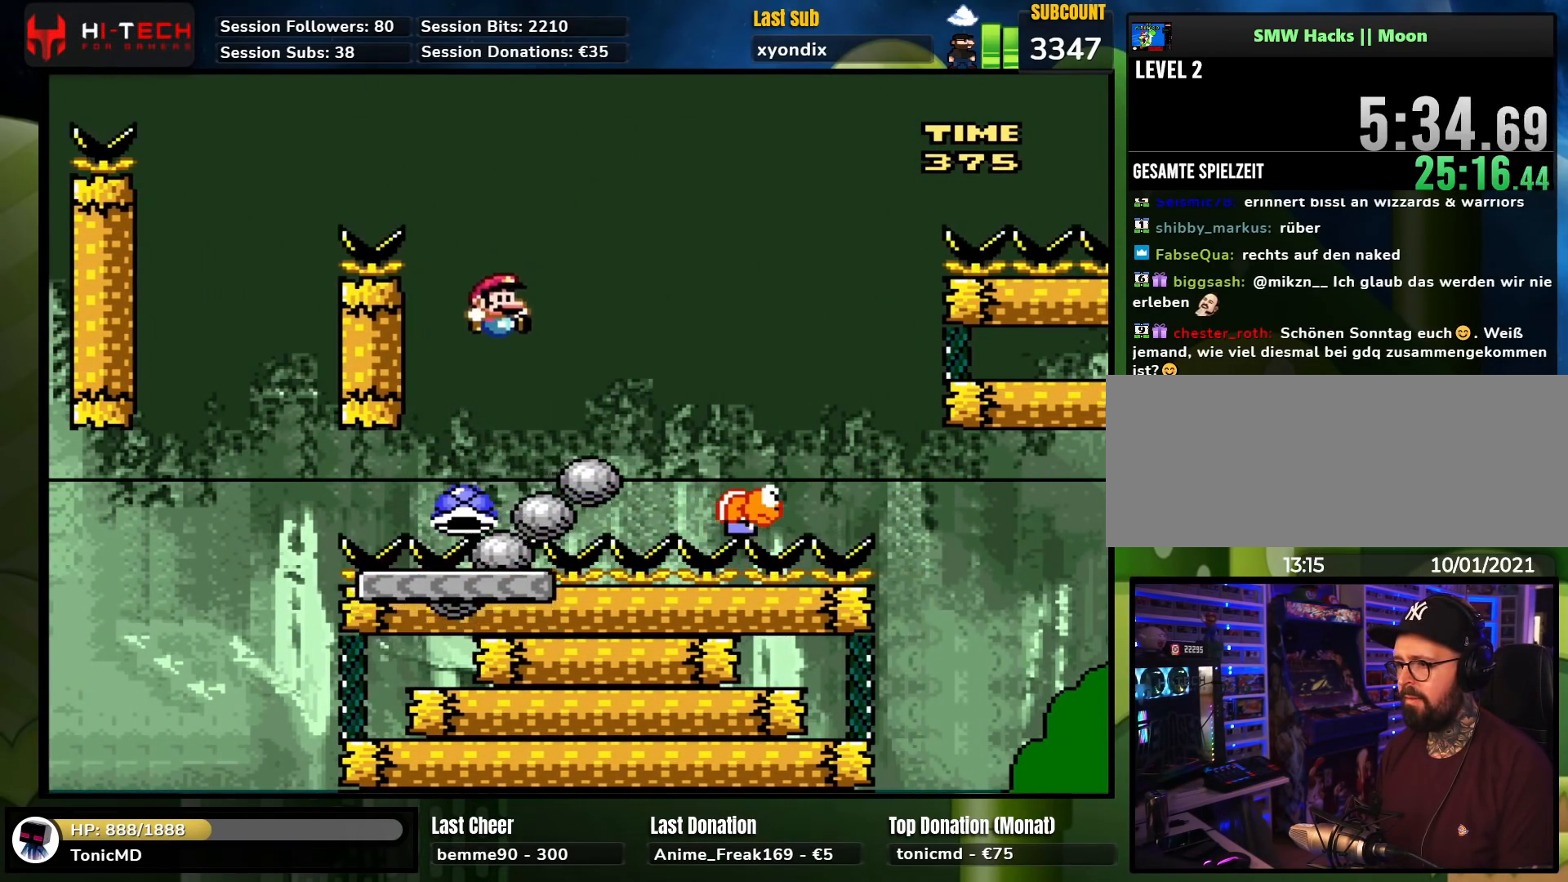
Gameplay with a controller (Nintendo layout); each line is a JSON object with the inputs held at the frame after it. "events" lists button and stick changes between this image and that frame as [ms after this image, input, new state], when the widget could be followed in between. Not read: L1 L3 R1 R3.
{"buttons": ["B", "Y"], "events": [[17, "DPAD_LEFT", "down"], [167, "DPAD_LEFT", "up"], [283, "DPAD_UP", "down"], [300, "DPAD_LEFT", "down"], [300, "DPAD_UP", "up"], [417, "DPAD_LEFT", "up"]]}
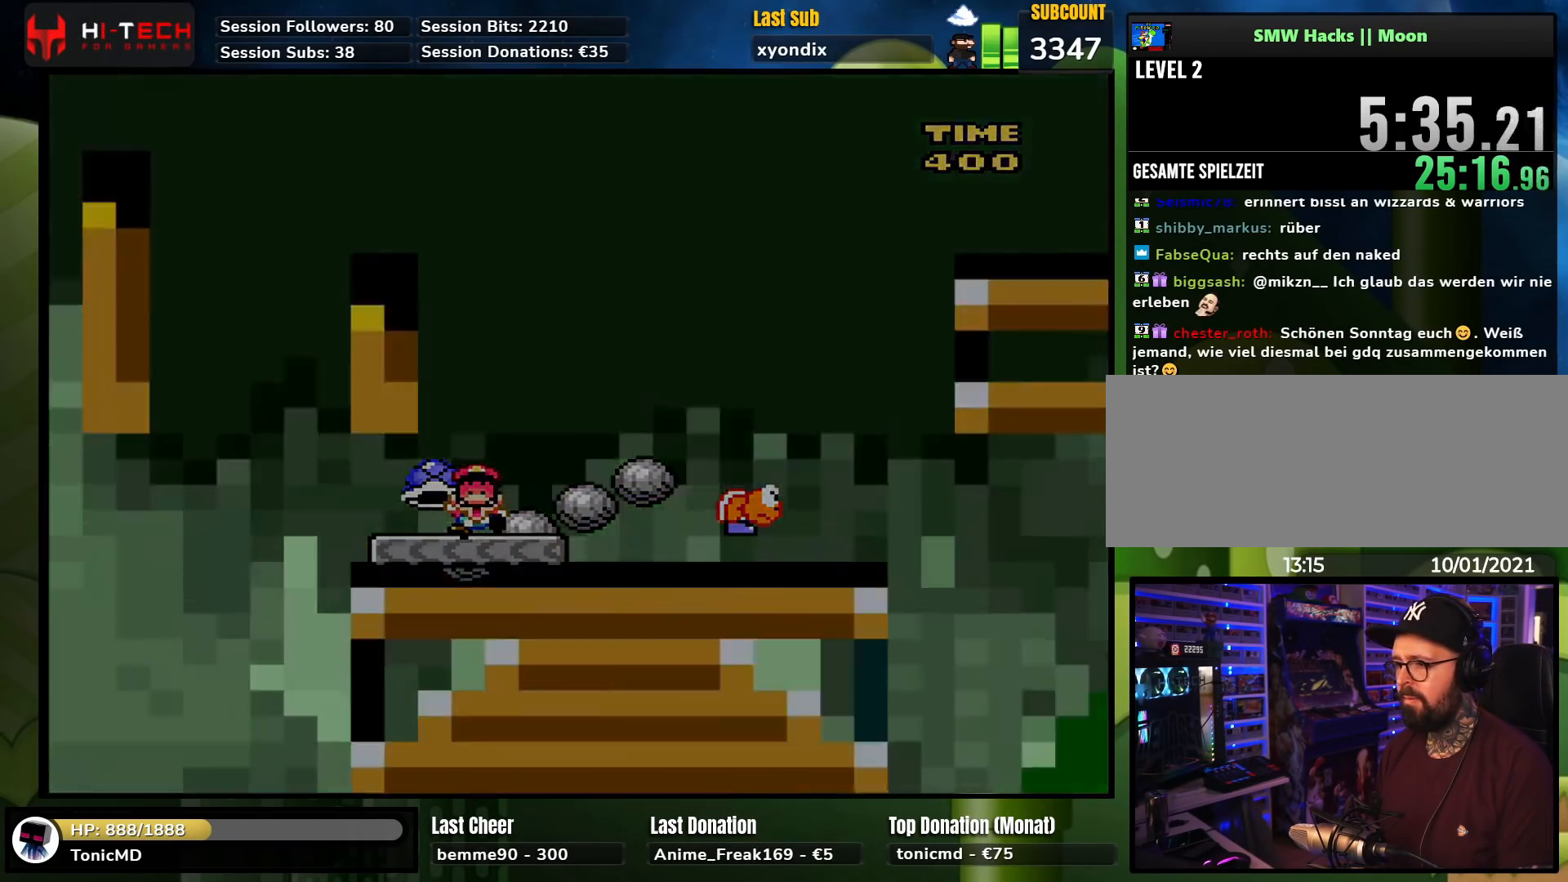
{"buttons": ["B", "Y"], "events": []}
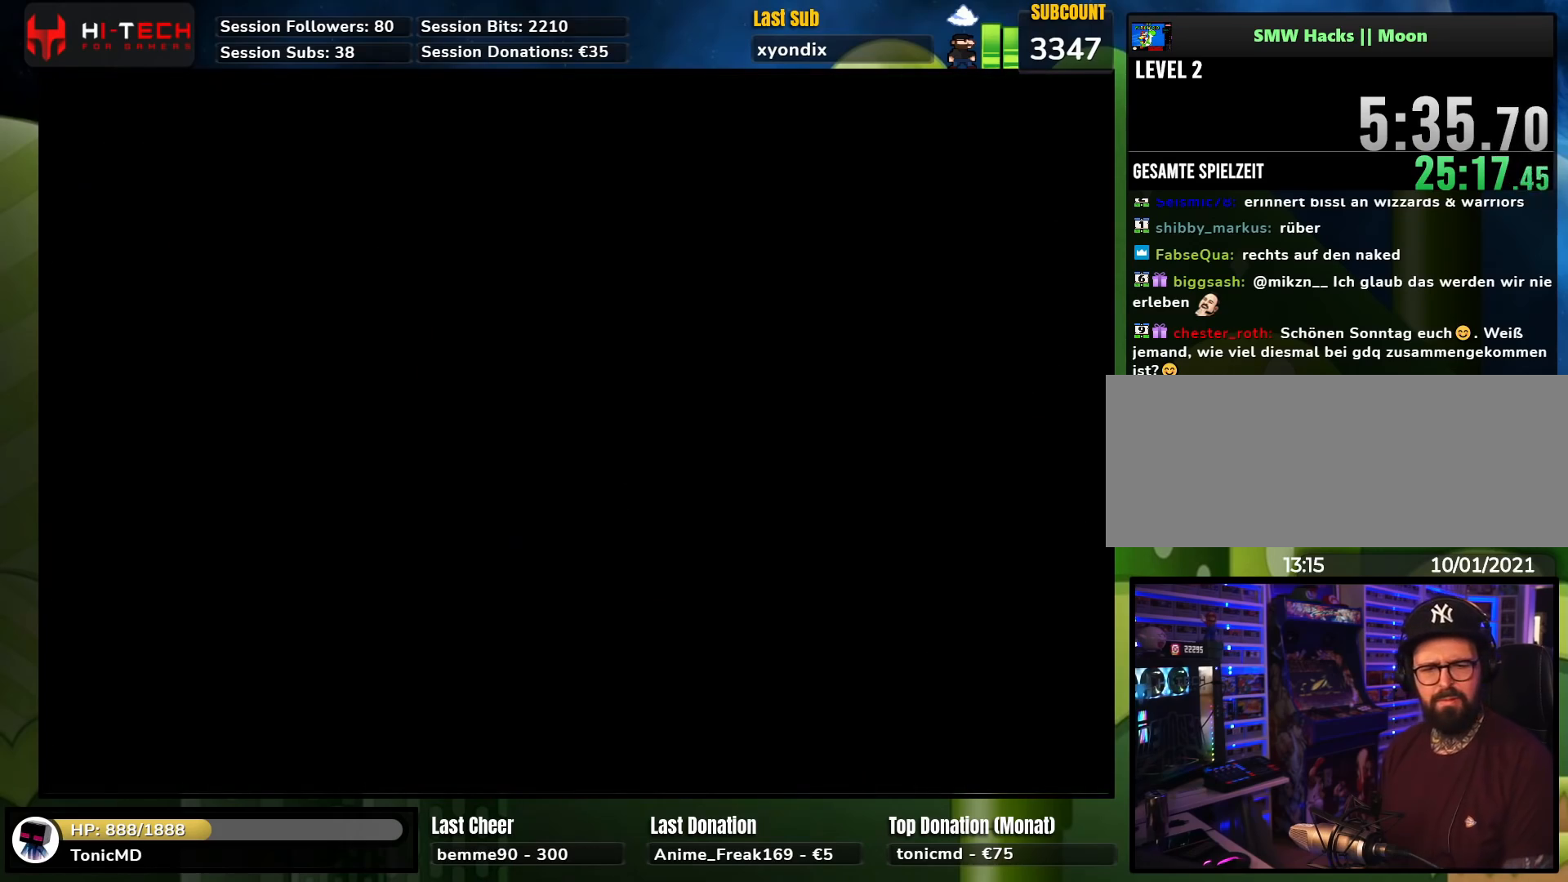
{"buttons": ["Y"], "events": [[400, "B", "up"]]}
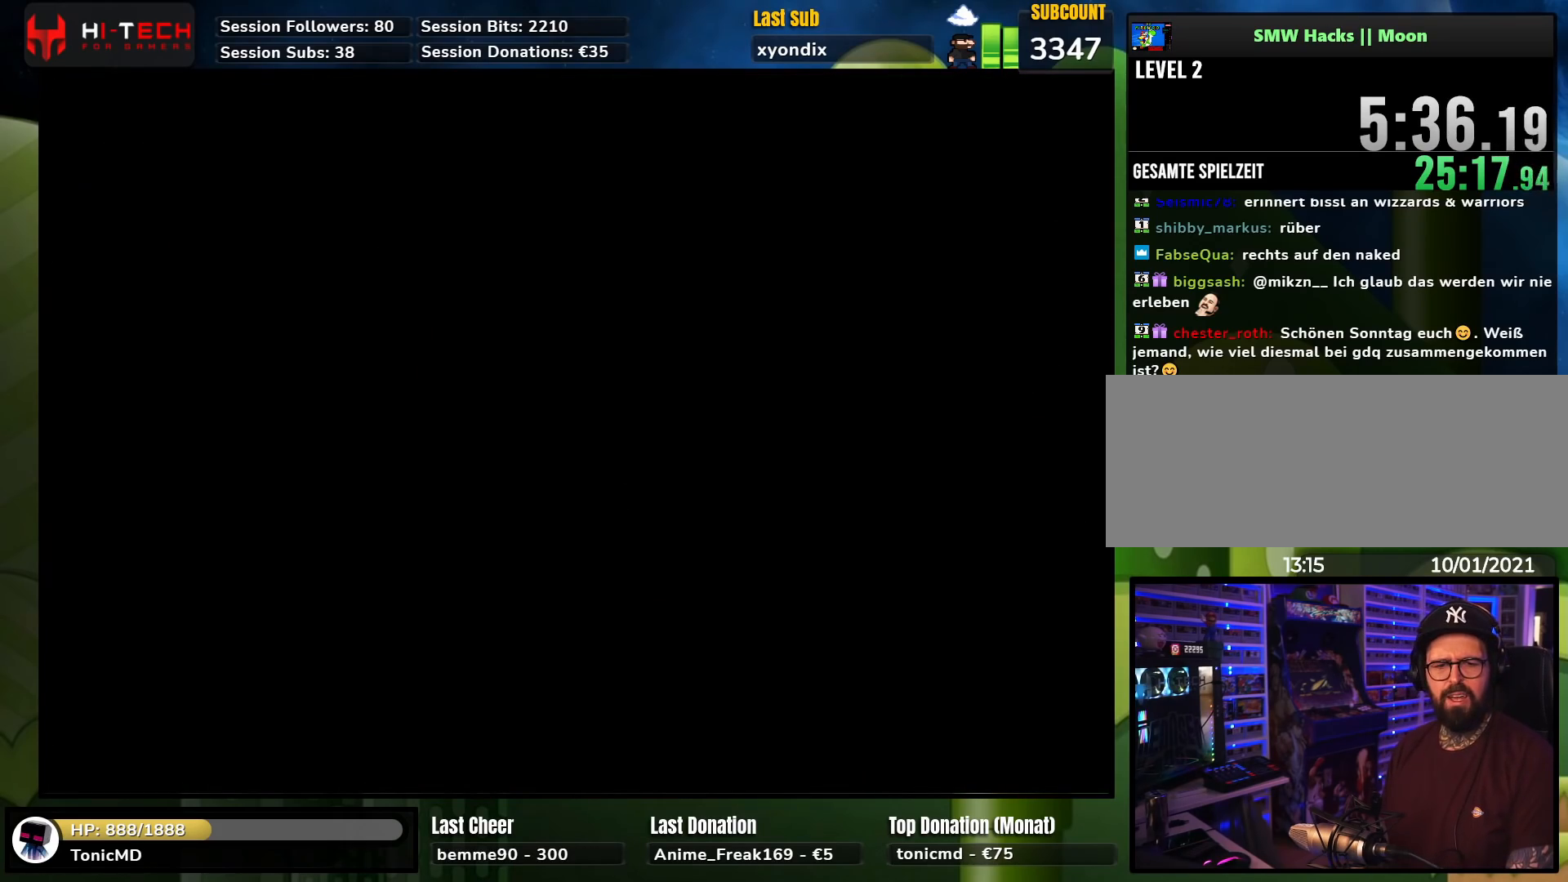
{"buttons": ["X"], "events": [[117, "Y", "up"], [433, "X", "down"]]}
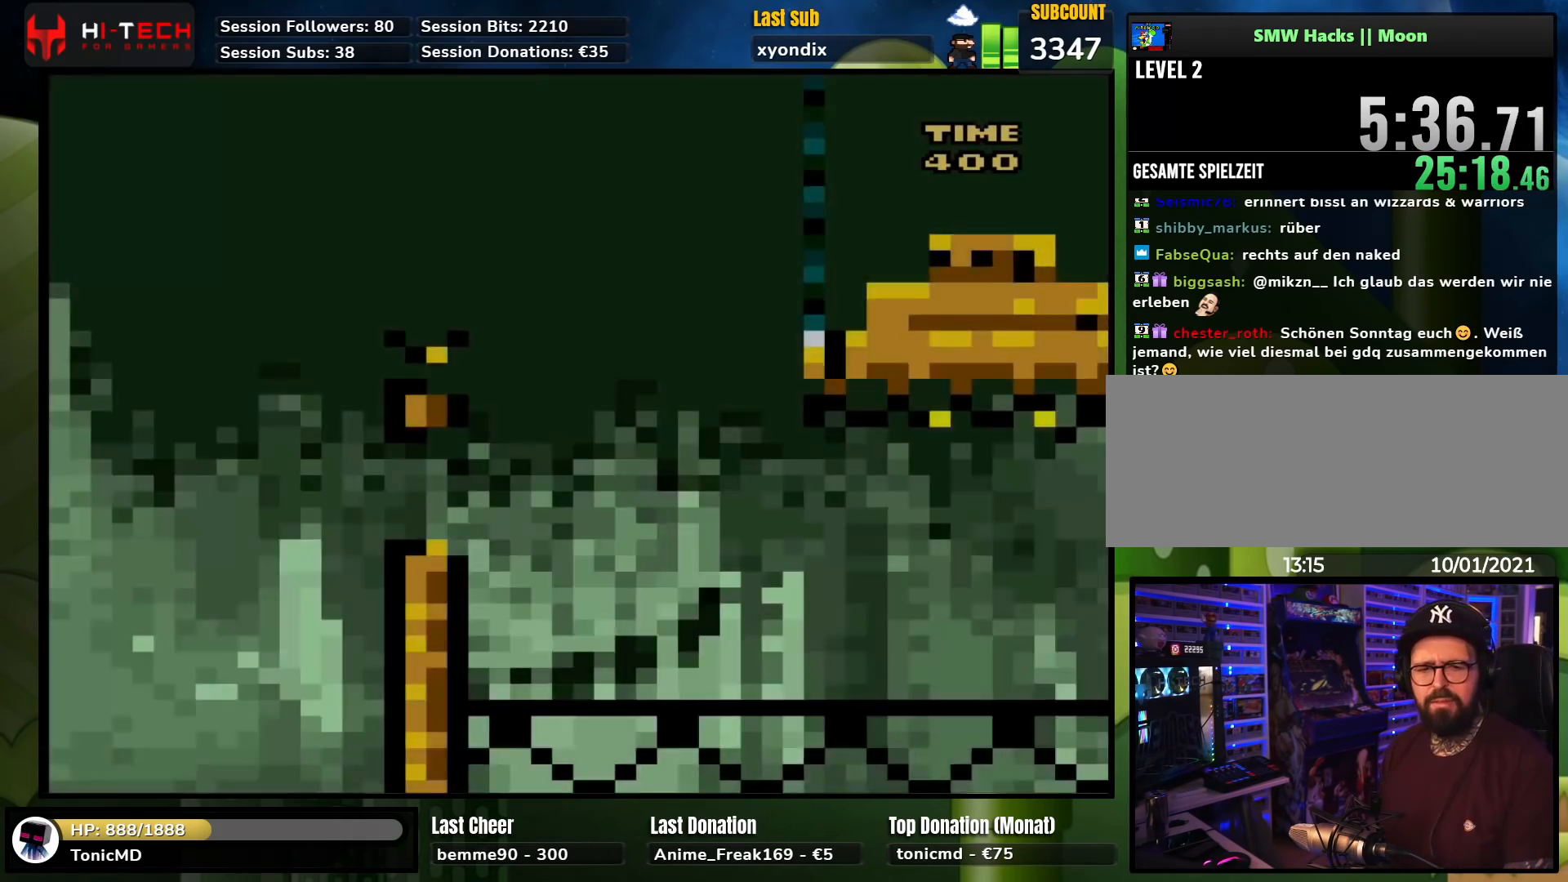
{"buttons": ["X", "DPAD_RIGHT"], "events": [[217, "DPAD_RIGHT", "down"]]}
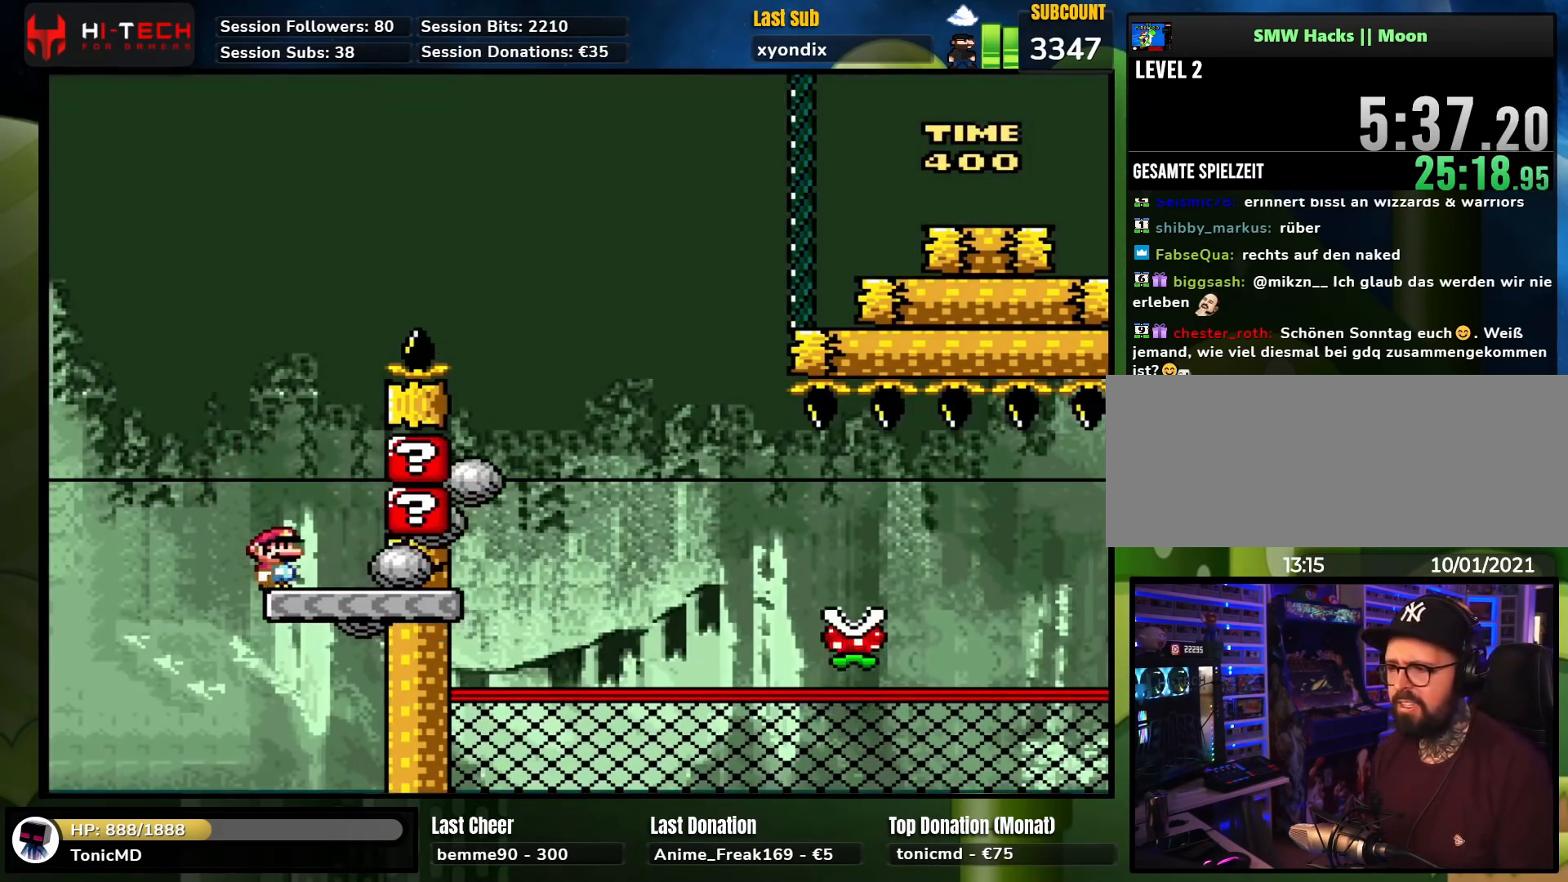
{"buttons": ["B", "Y", "DPAD_RIGHT"], "events": [[100, "X", "up"], [117, "DPAD_RIGHT", "up"], [150, "DPAD_UP", "down"], [150, "Y", "down"], [167, "DPAD_LEFT", "down"], [167, "DPAD_UP", "up"], [417, "DPAD_UP", "down"], [433, "B", "down"], [433, "DPAD_LEFT", "up"], [433, "DPAD_UP", "up"], [450, "DPAD_RIGHT", "down"]]}
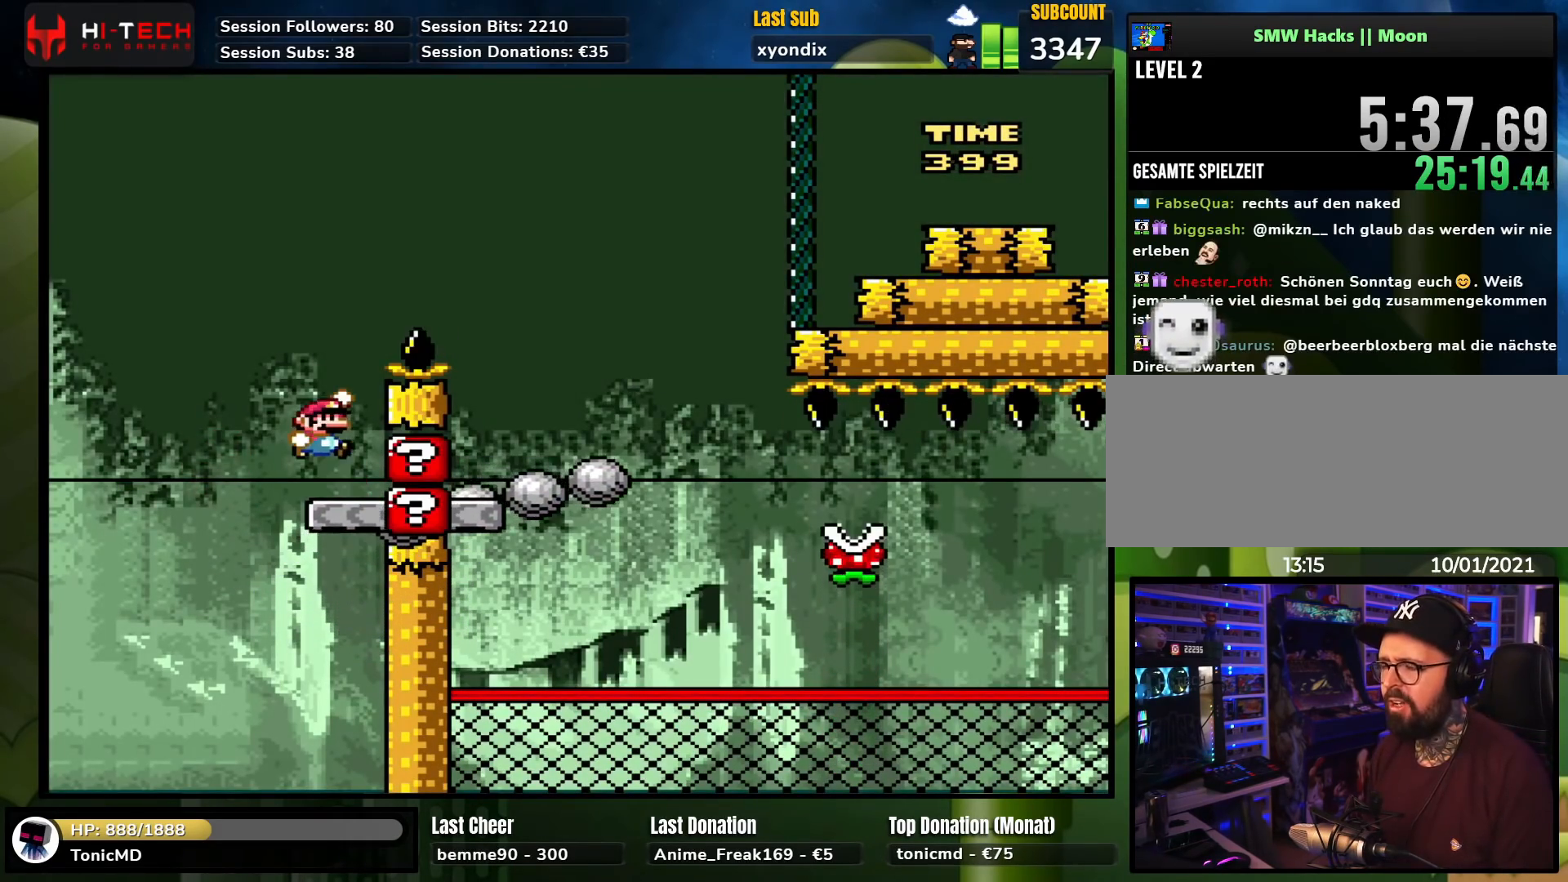
{"buttons": ["X", "DPAD_RIGHT"], "events": [[367, "B", "up"], [467, "Y", "up"], [500, "X", "down"]]}
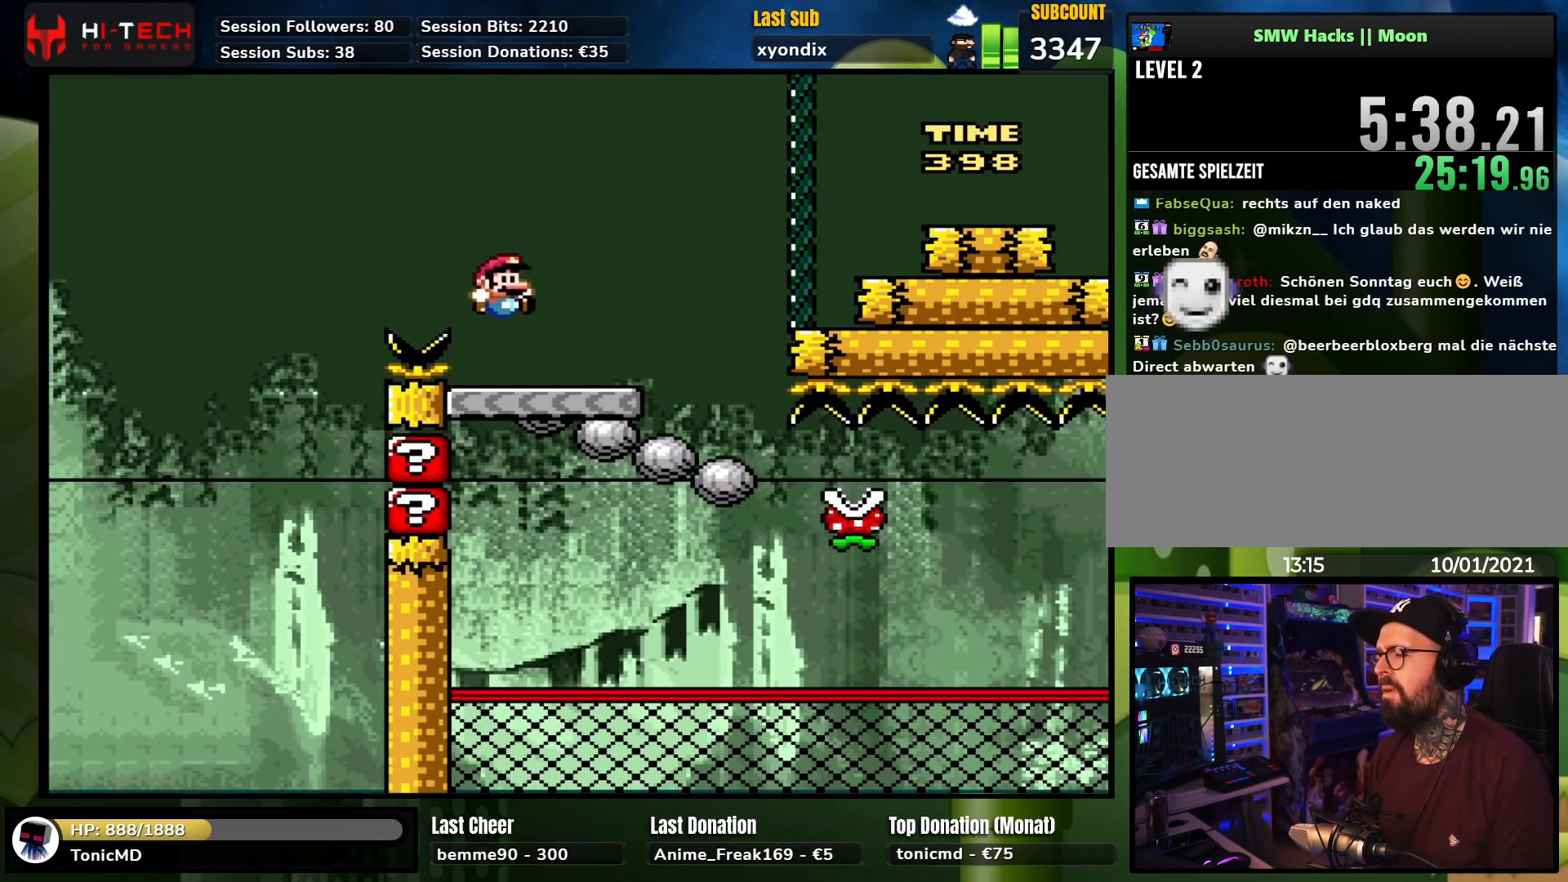
{"buttons": ["X", "DPAD_LEFT"], "events": [[33, "DPAD_RIGHT", "up"], [50, "DPAD_LEFT", "down"], [183, "DPAD_LEFT", "up"], [300, "X", "up"], [317, "X", "down"], [333, "DPAD_LEFT", "down"]]}
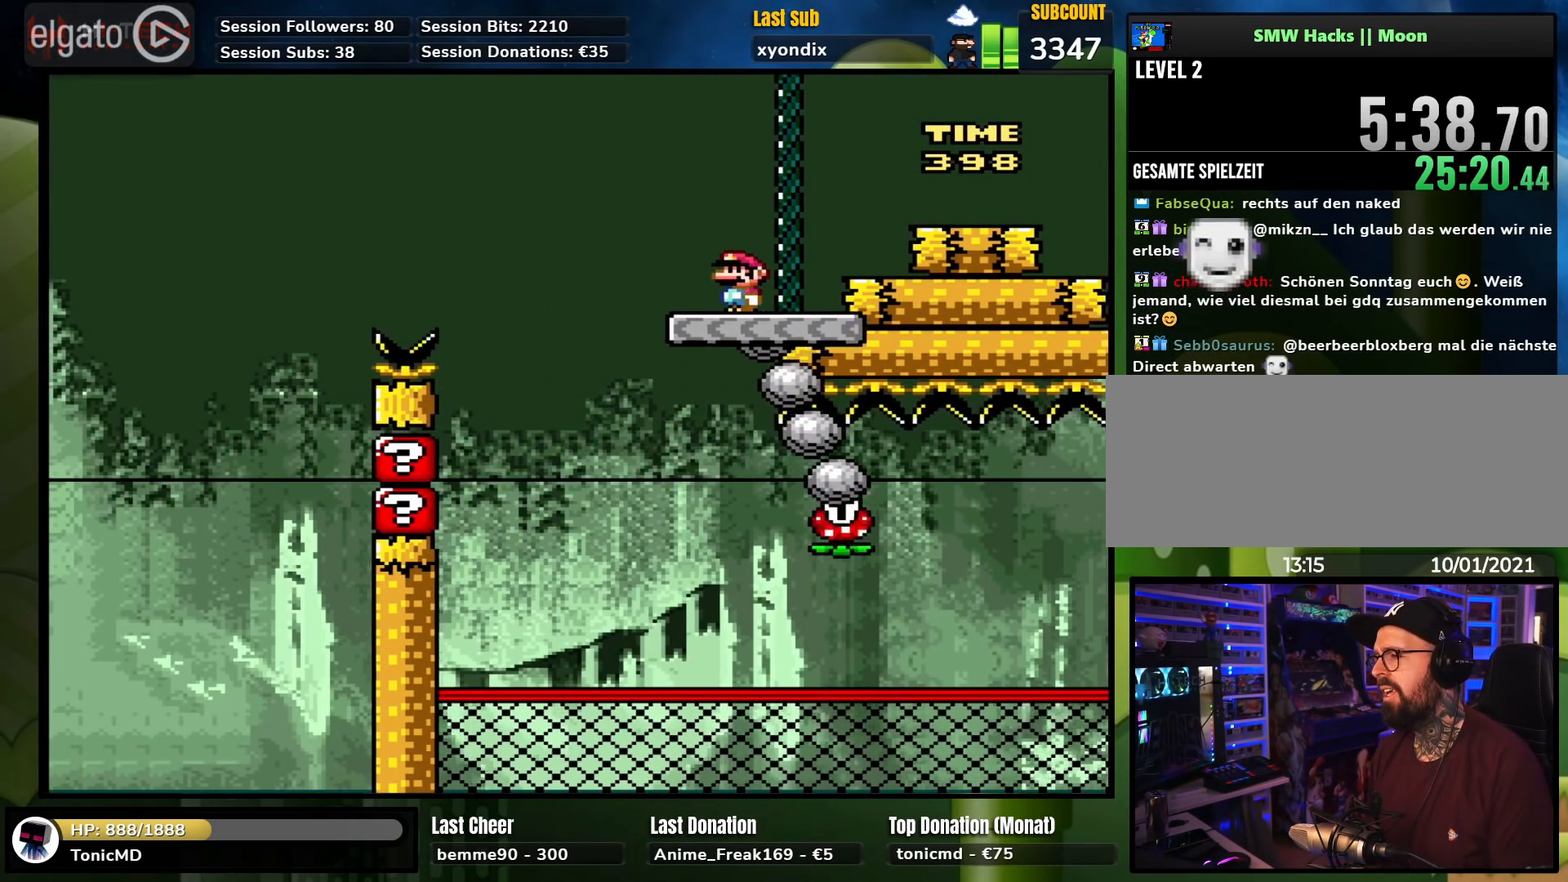
{"buttons": ["A", "X", "DPAD_RIGHT"], "events": [[100, "A", "down"], [400, "DPAD_LEFT", "up"], [467, "DPAD_RIGHT", "down"], [483, "DPAD_LEFT", "down"], [483, "X", "up"], [500, "DPAD_LEFT", "up"], [500, "X", "down"]]}
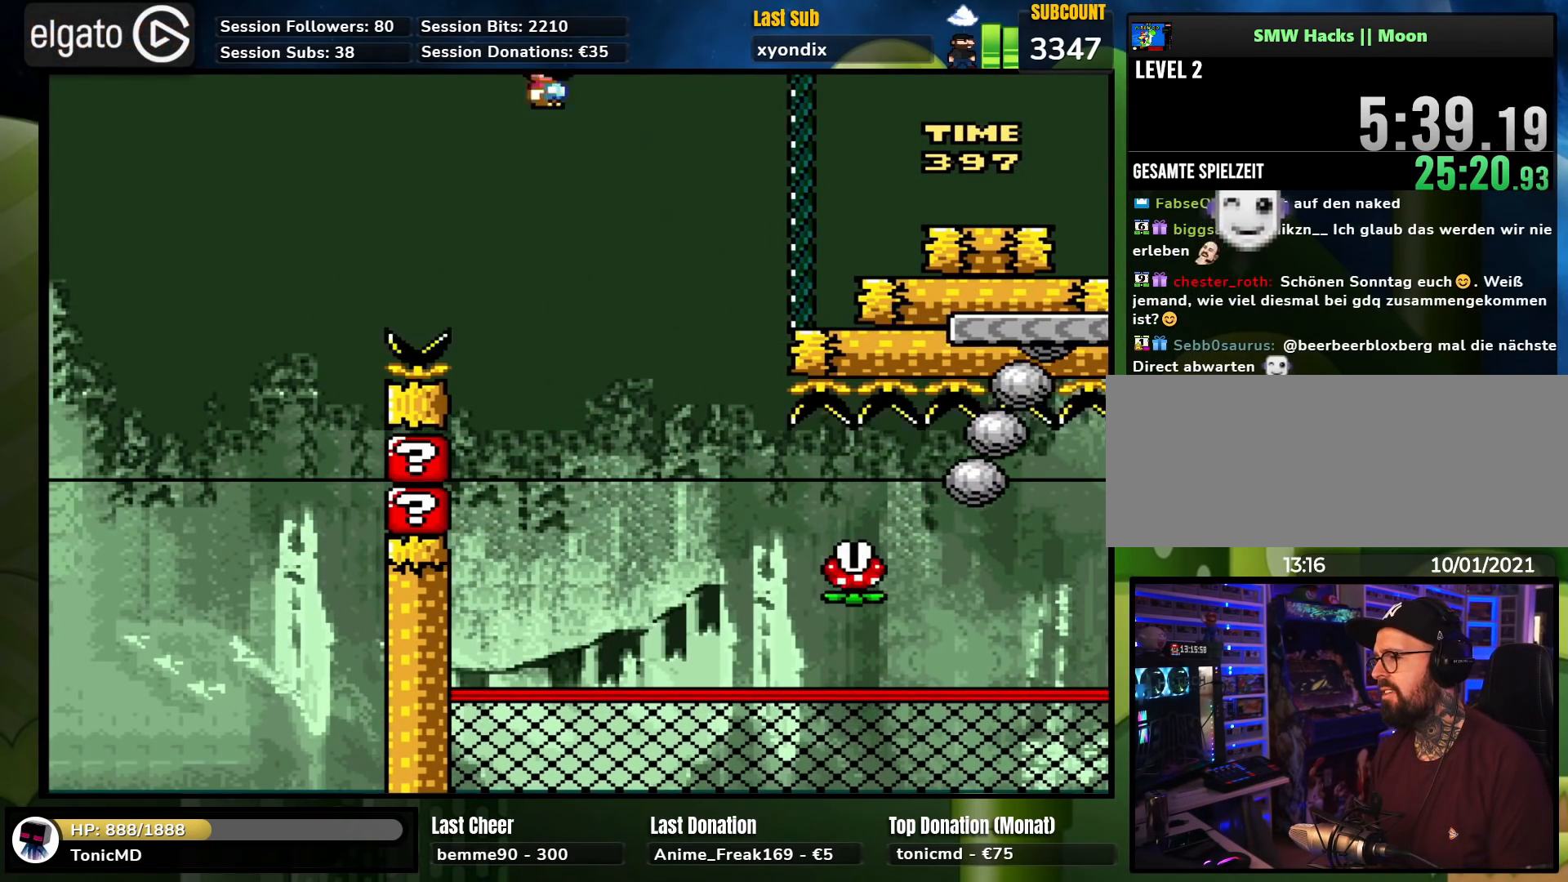
{"buttons": ["X", "DPAD_RIGHT"], "events": [[50, "DPAD_LEFT", "down"], [50, "X", "up"], [67, "DPAD_LEFT", "up"], [67, "X", "down"], [183, "A", "up"], [333, "DPAD_RIGHT", "up"], [417, "DPAD_RIGHT", "down"]]}
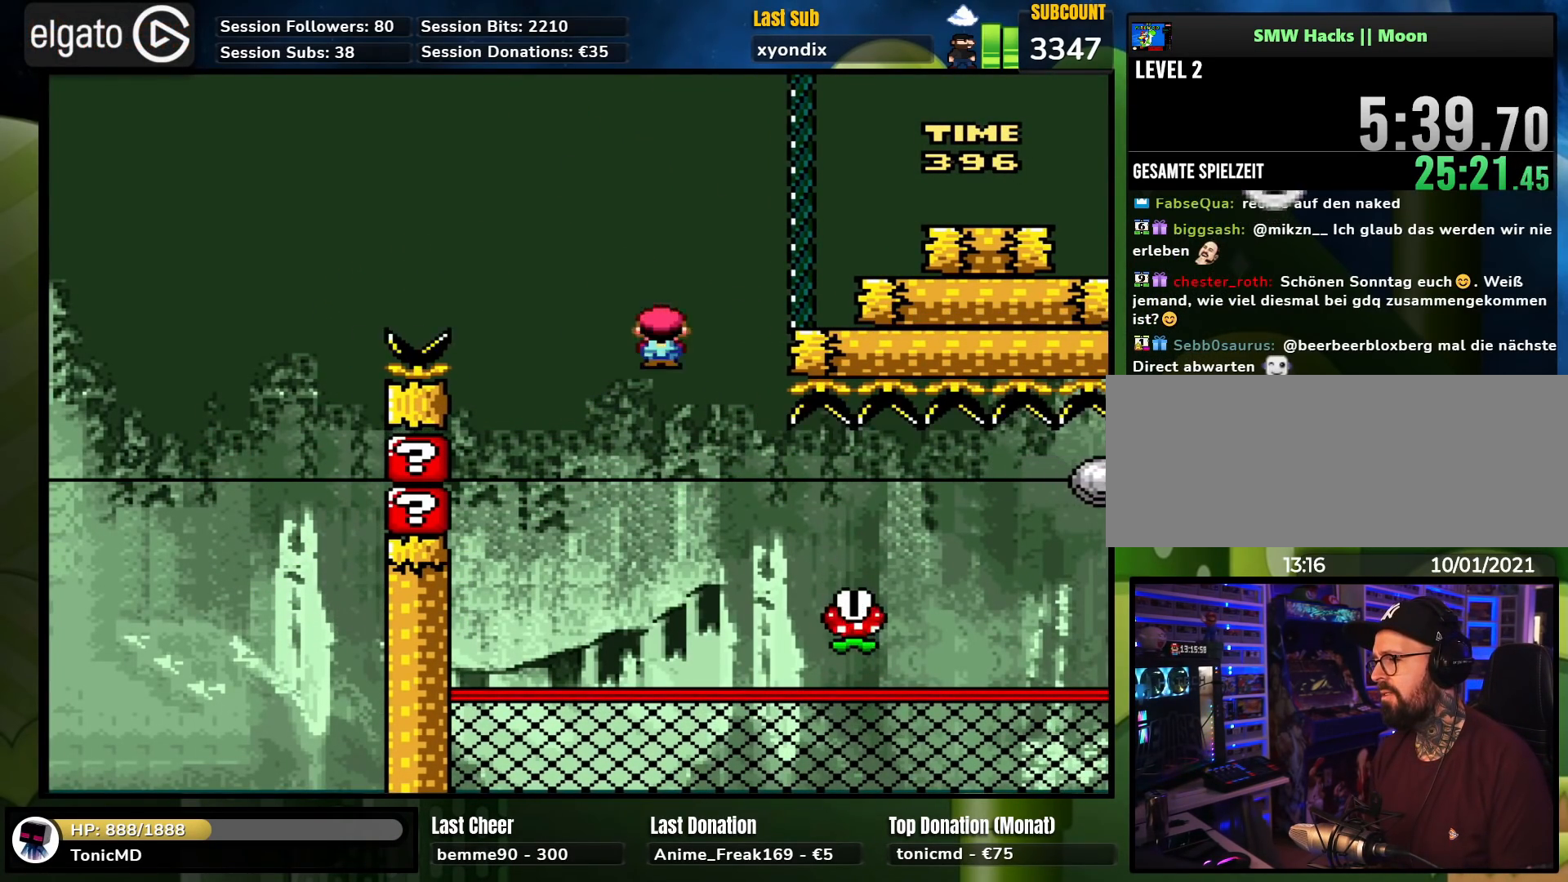
{"buttons": ["A", "X", "DPAD_RIGHT"], "events": [[317, "A", "down"]]}
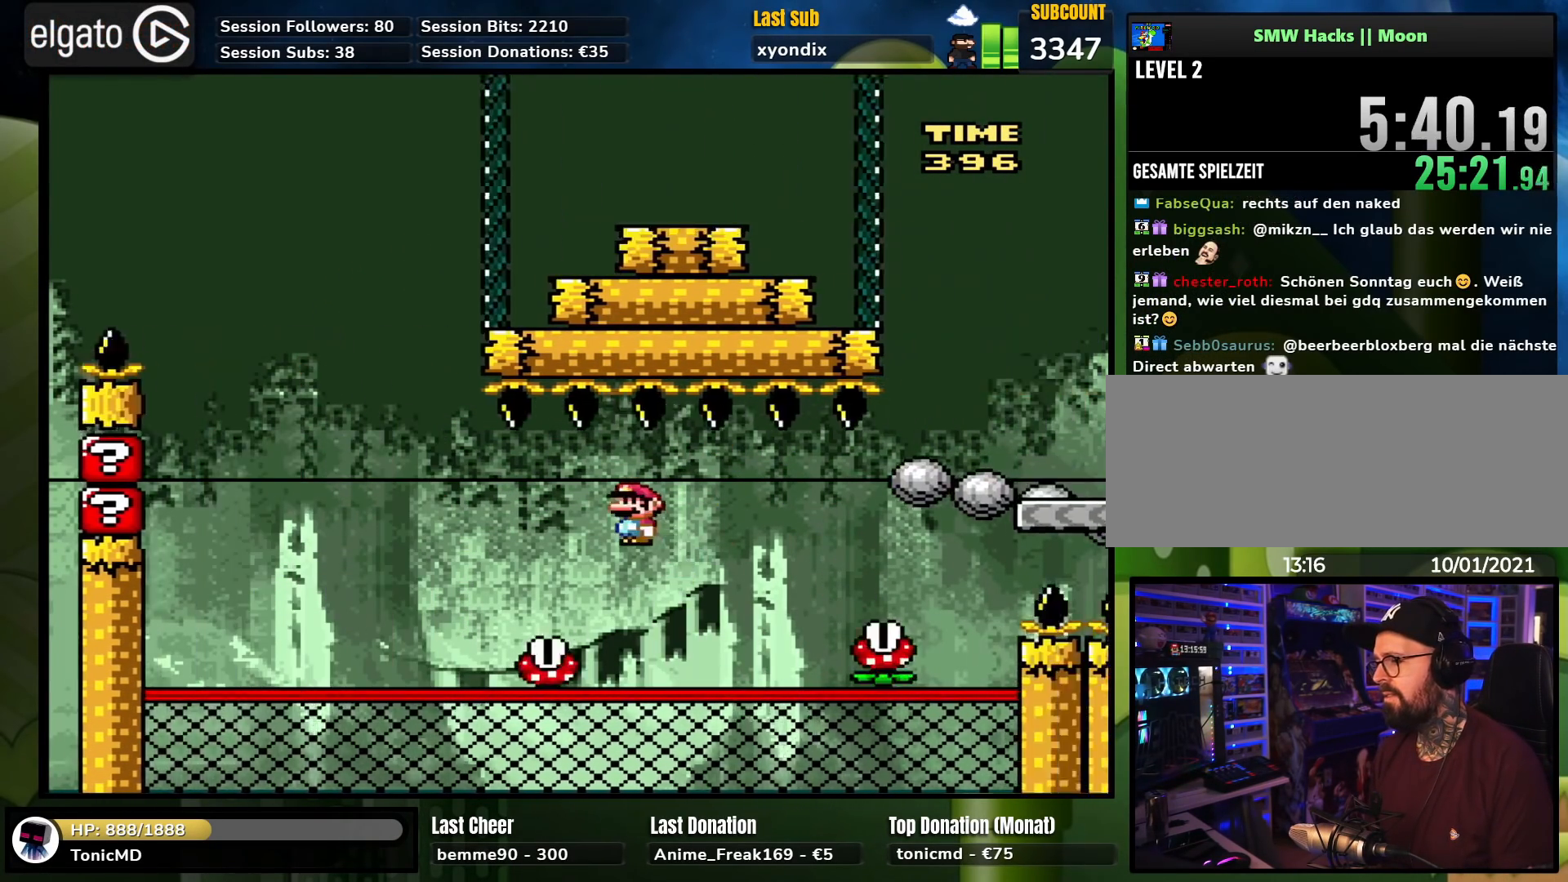
{"buttons": ["A", "X", "DPAD_RIGHT"], "events": []}
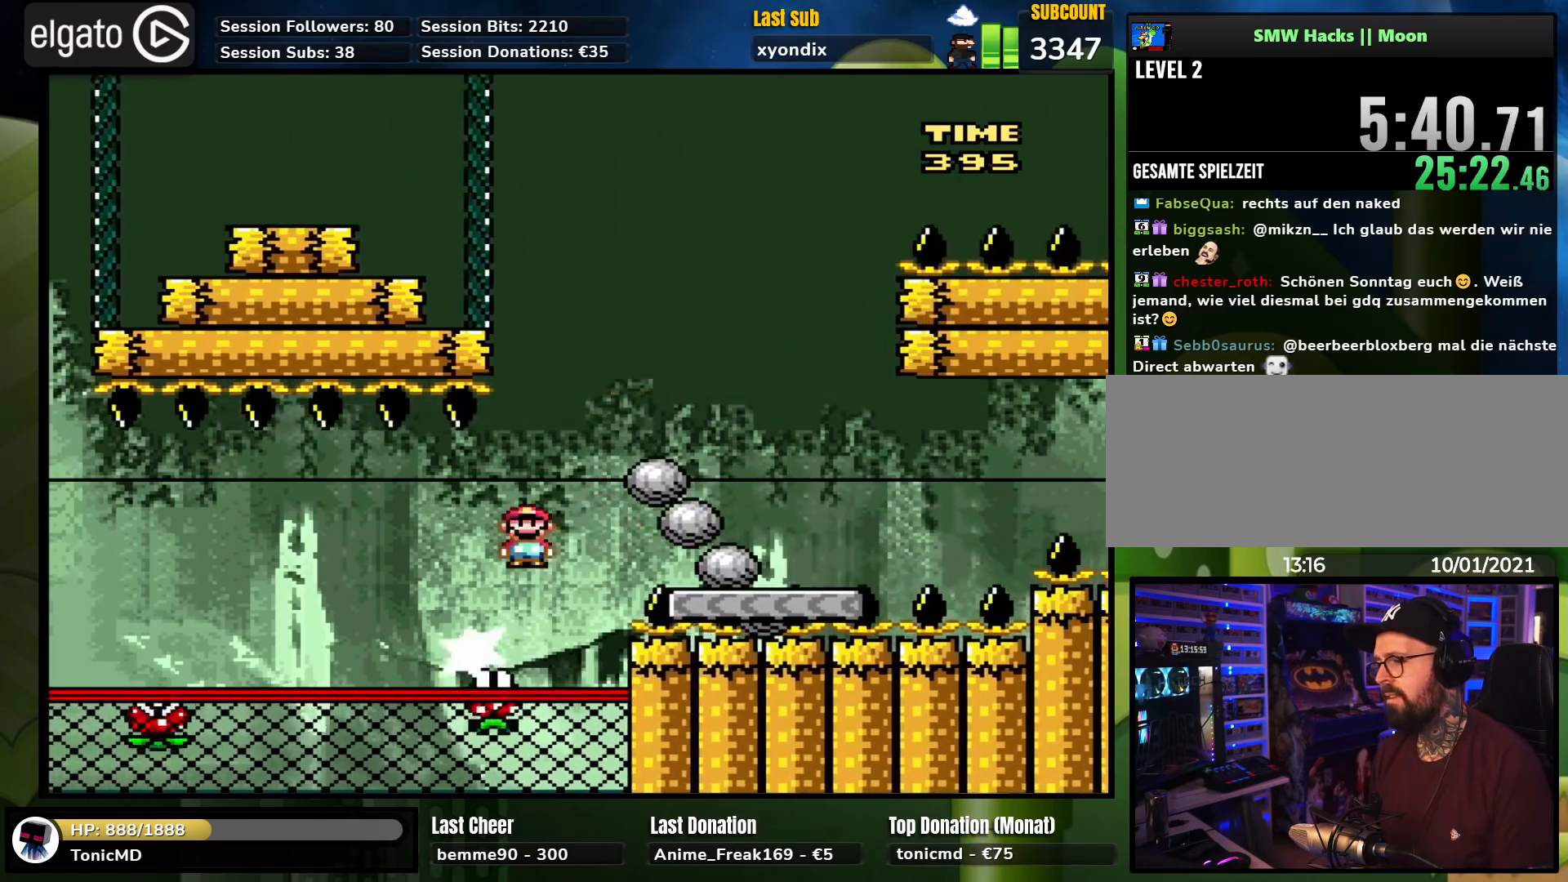
{"buttons": ["A", "X", "DPAD_LEFT"], "events": [[433, "DPAD_RIGHT", "up"], [450, "DPAD_LEFT", "down"]]}
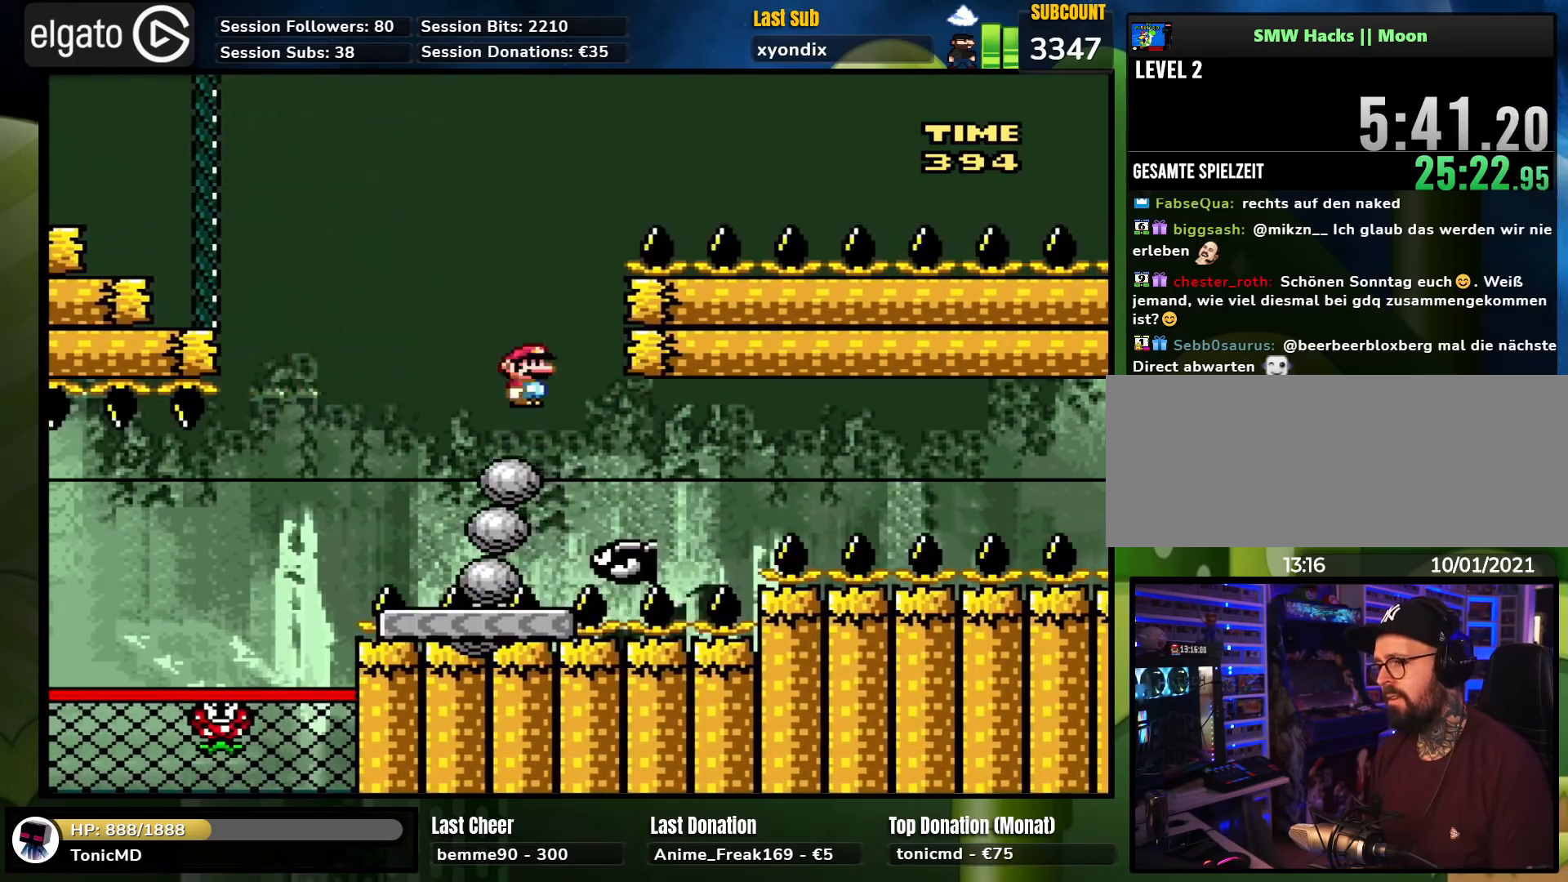
{"buttons": ["A", "X"], "events": [[150, "DPAD_LEFT", "up"], [283, "DPAD_LEFT", "down"], [317, "DPAD_LEFT", "up"], [367, "DPAD_RIGHT", "down"], [467, "DPAD_RIGHT", "up"]]}
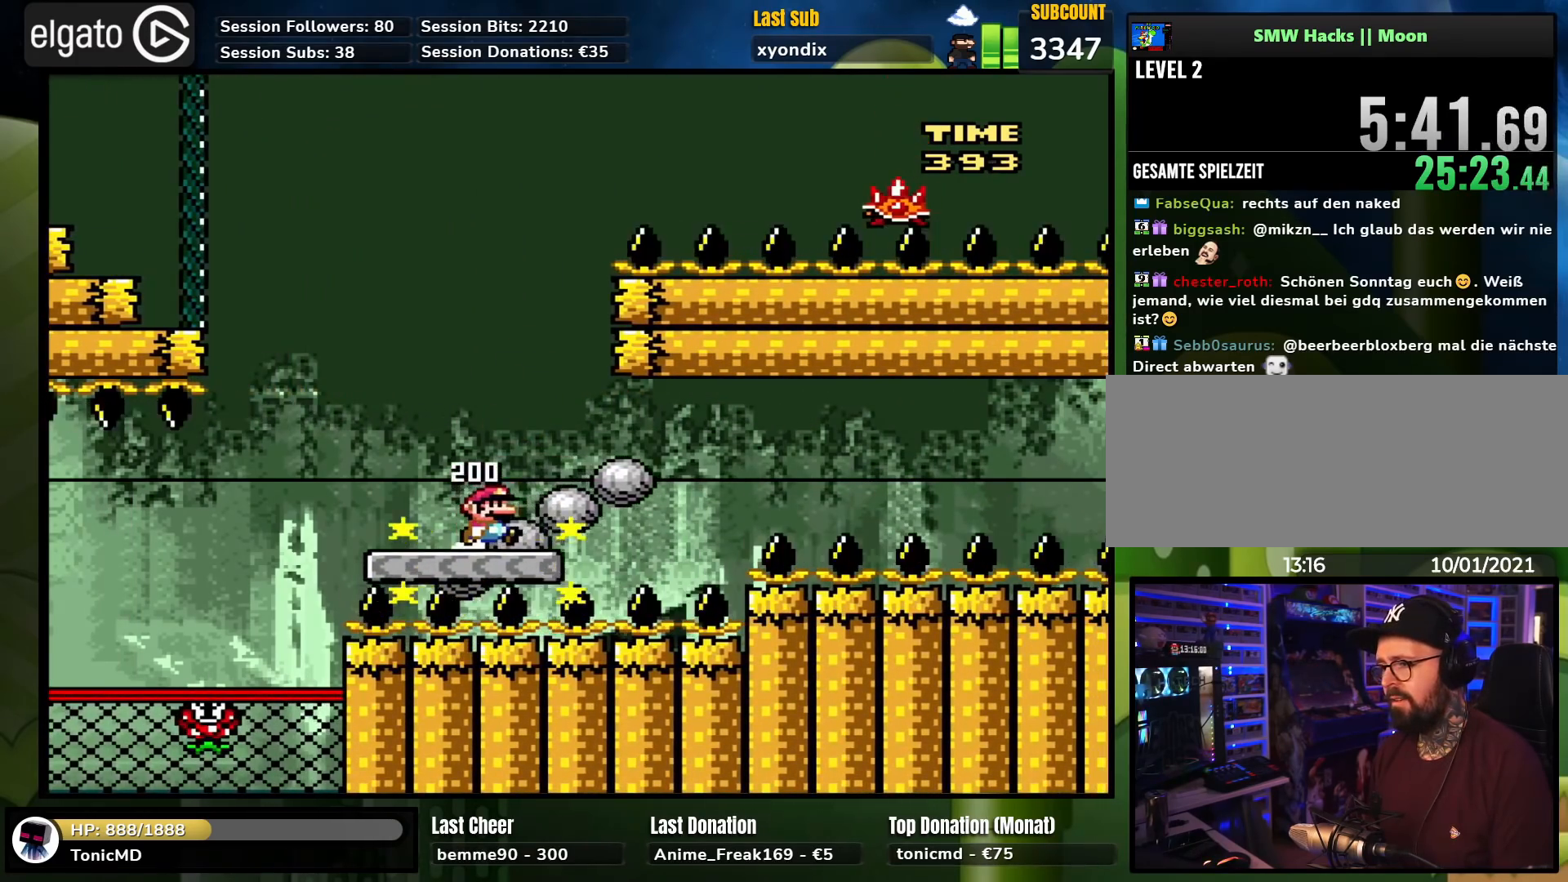
{"buttons": ["X"], "events": [[50, "A", "up"], [100, "X", "up"], [117, "Y", "down"], [267, "Y", "up"], [333, "X", "down"], [400, "DPAD_LEFT", "down"], [483, "DPAD_LEFT", "up"]]}
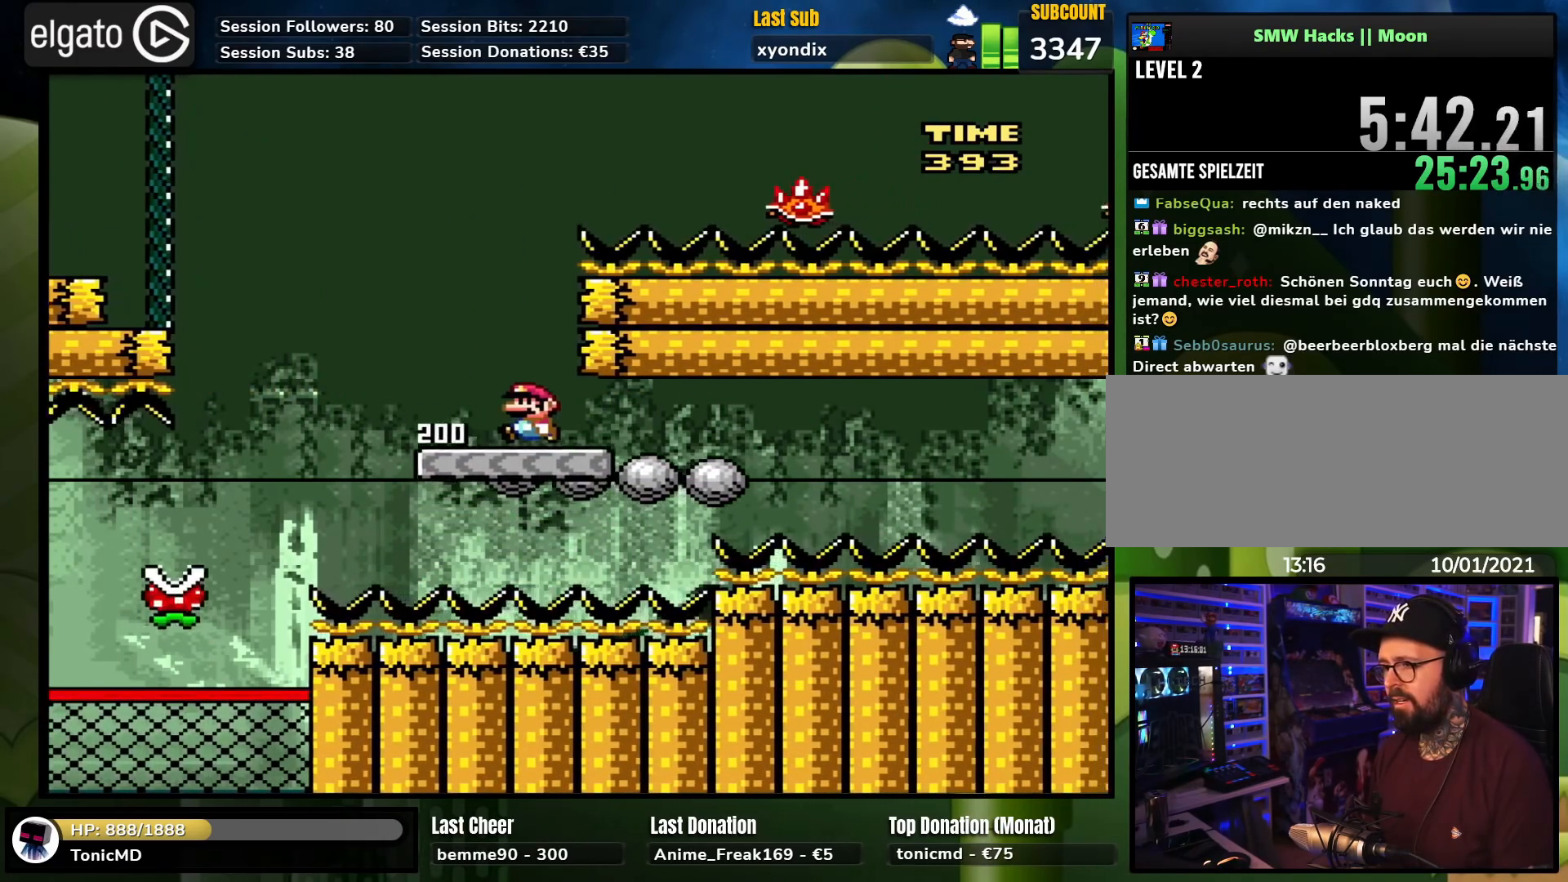
{"buttons": ["A", "X", "DPAD_RIGHT"], "events": [[83, "DPAD_LEFT", "down"], [400, "A", "down"], [400, "DPAD_UP", "down"], [450, "DPAD_LEFT", "up"], [450, "DPAD_RIGHT", "down"], [450, "DPAD_UP", "up"]]}
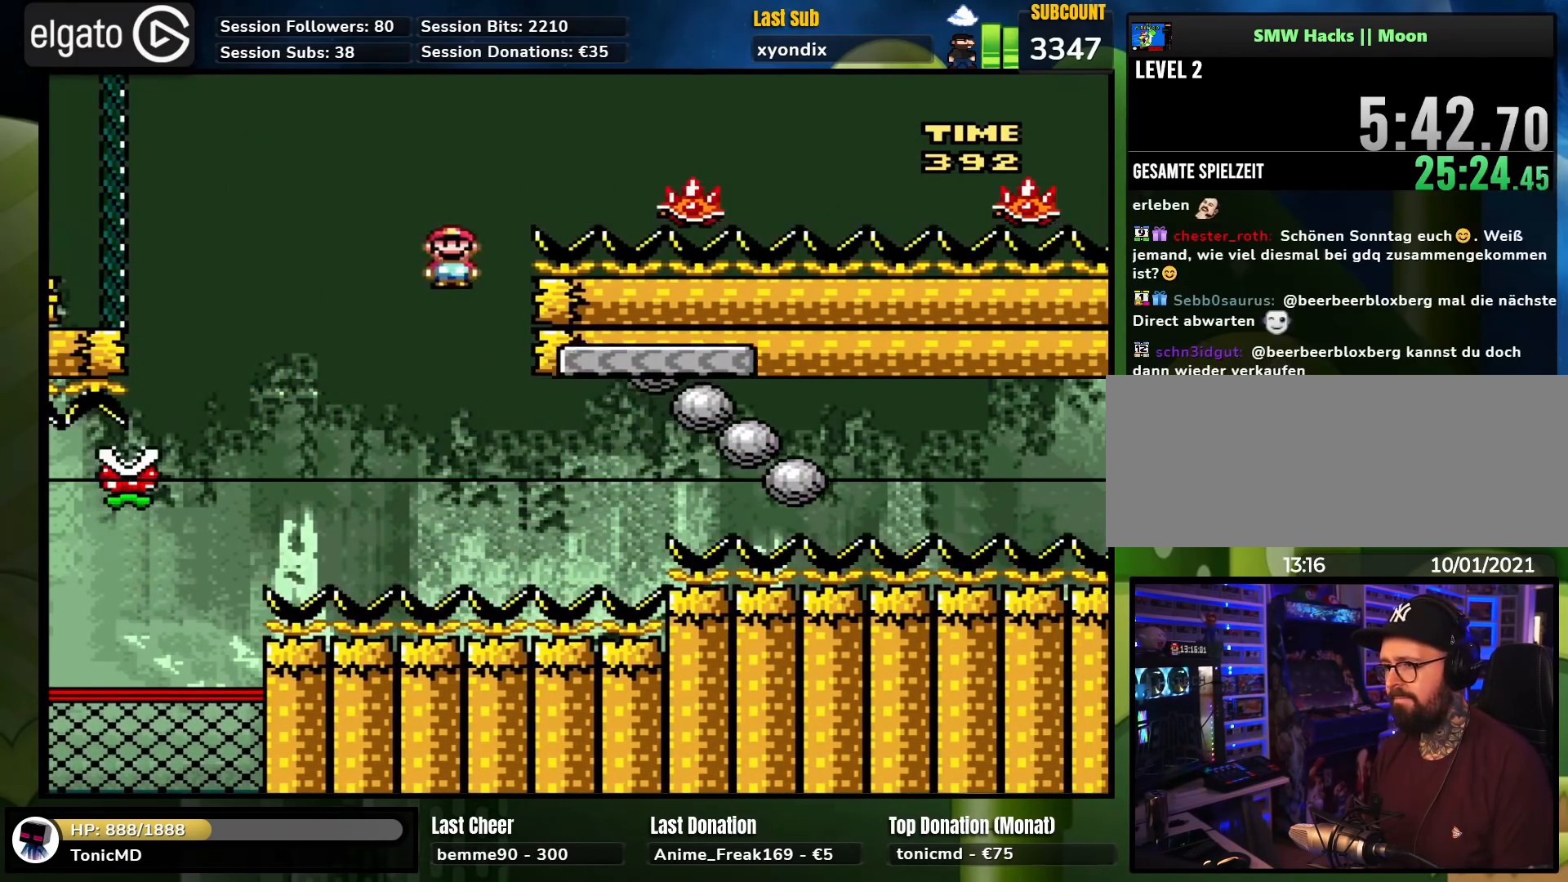
{"buttons": ["A", "X", "DPAD_RIGHT"], "events": []}
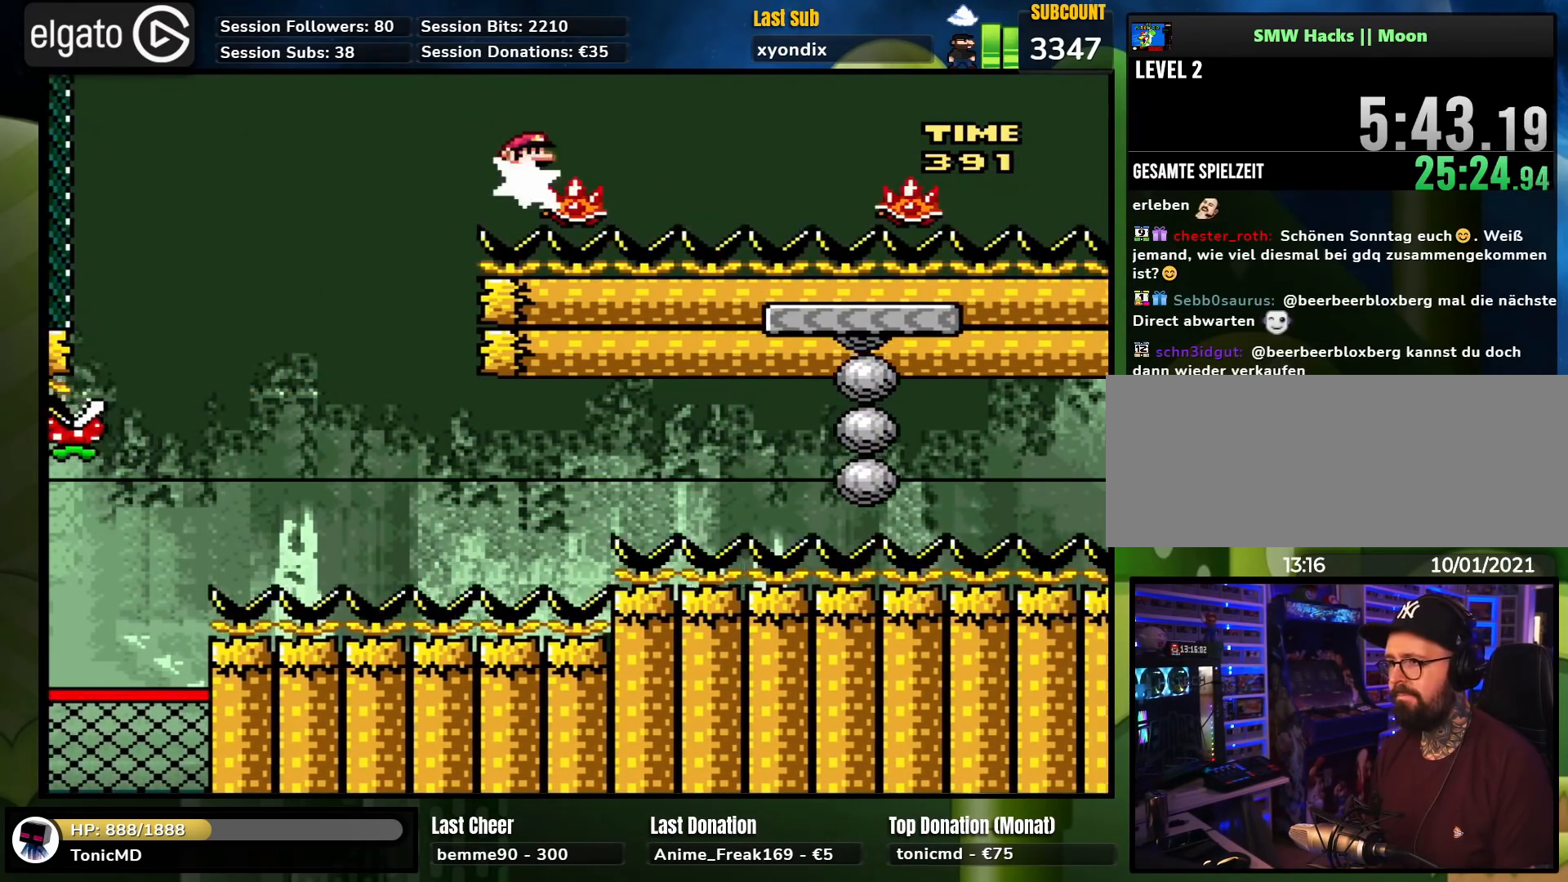
{"buttons": ["A", "X", "DPAD_RIGHT"], "events": [[33, "X", "up"], [50, "X", "down"], [117, "A", "up"], [400, "DPAD_RIGHT", "up"], [400, "DPAD_UP", "down"], [417, "DPAD_LEFT", "down"], [417, "DPAD_UP", "up"], [467, "DPAD_UP", "down"], [483, "A", "down"], [483, "DPAD_LEFT", "up"], [483, "DPAD_RIGHT", "down"], [483, "DPAD_UP", "up"]]}
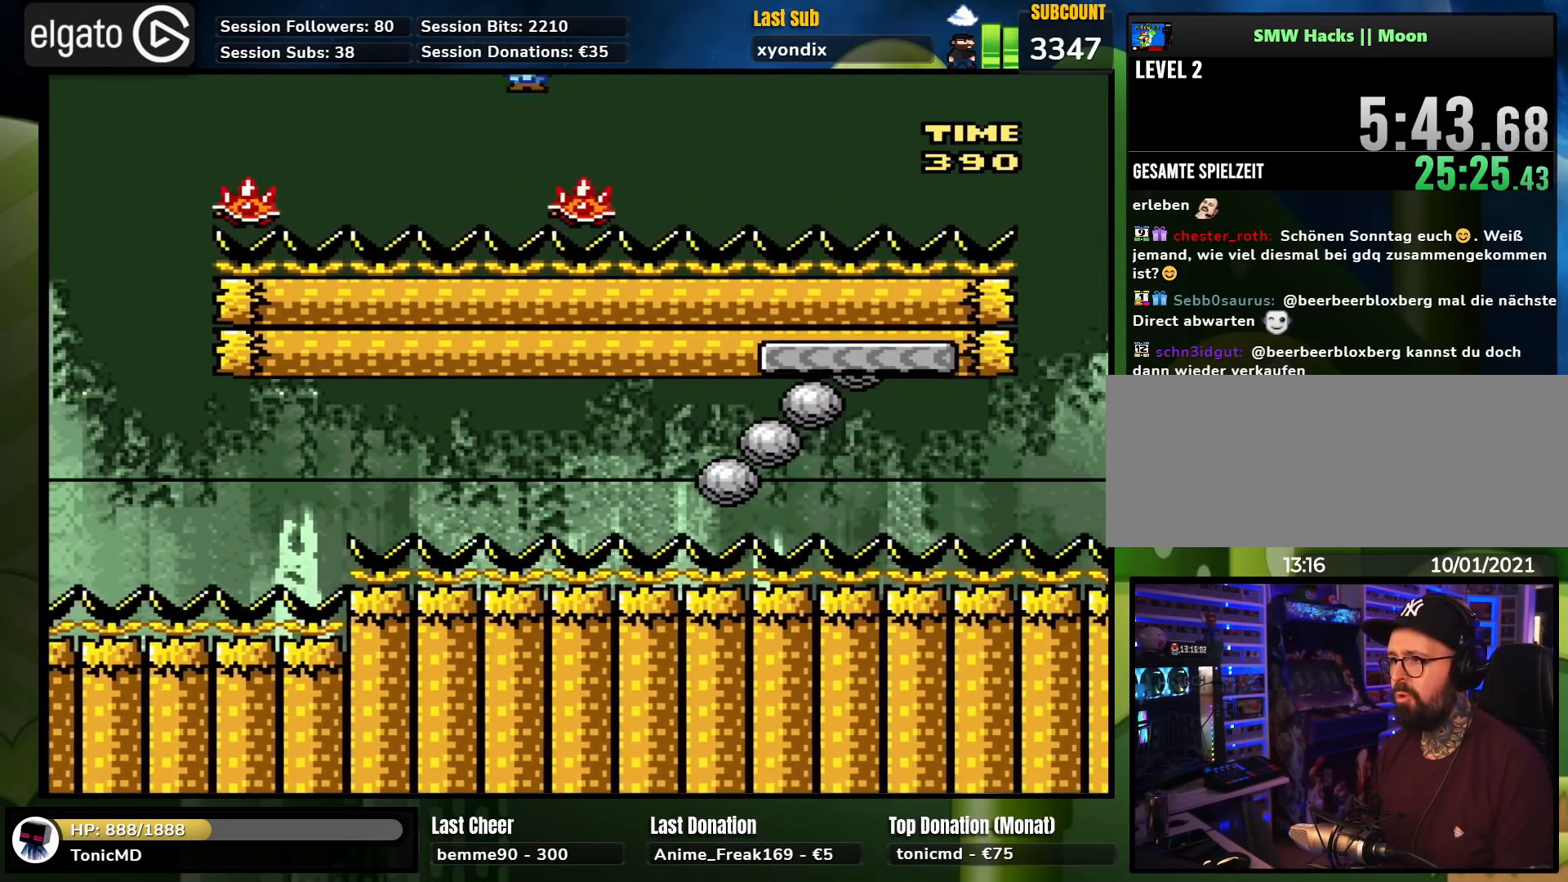
{"buttons": ["A", "X", "DPAD_RIGHT"], "events": [[283, "X", "up"], [300, "X", "down"]]}
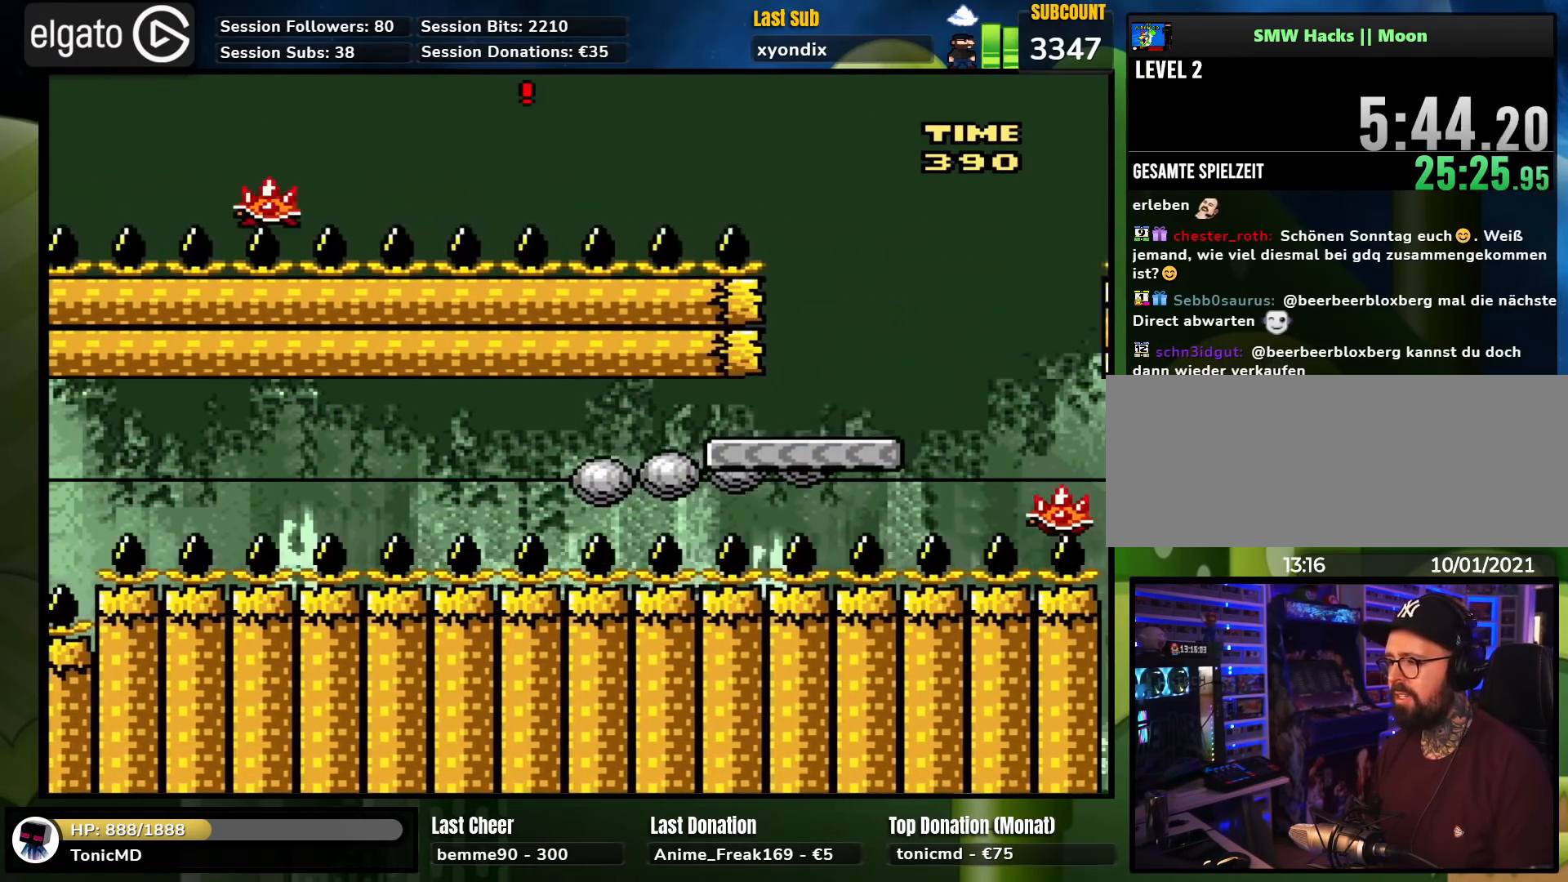
{"buttons": ["A", "X", "DPAD_RIGHT"], "events": []}
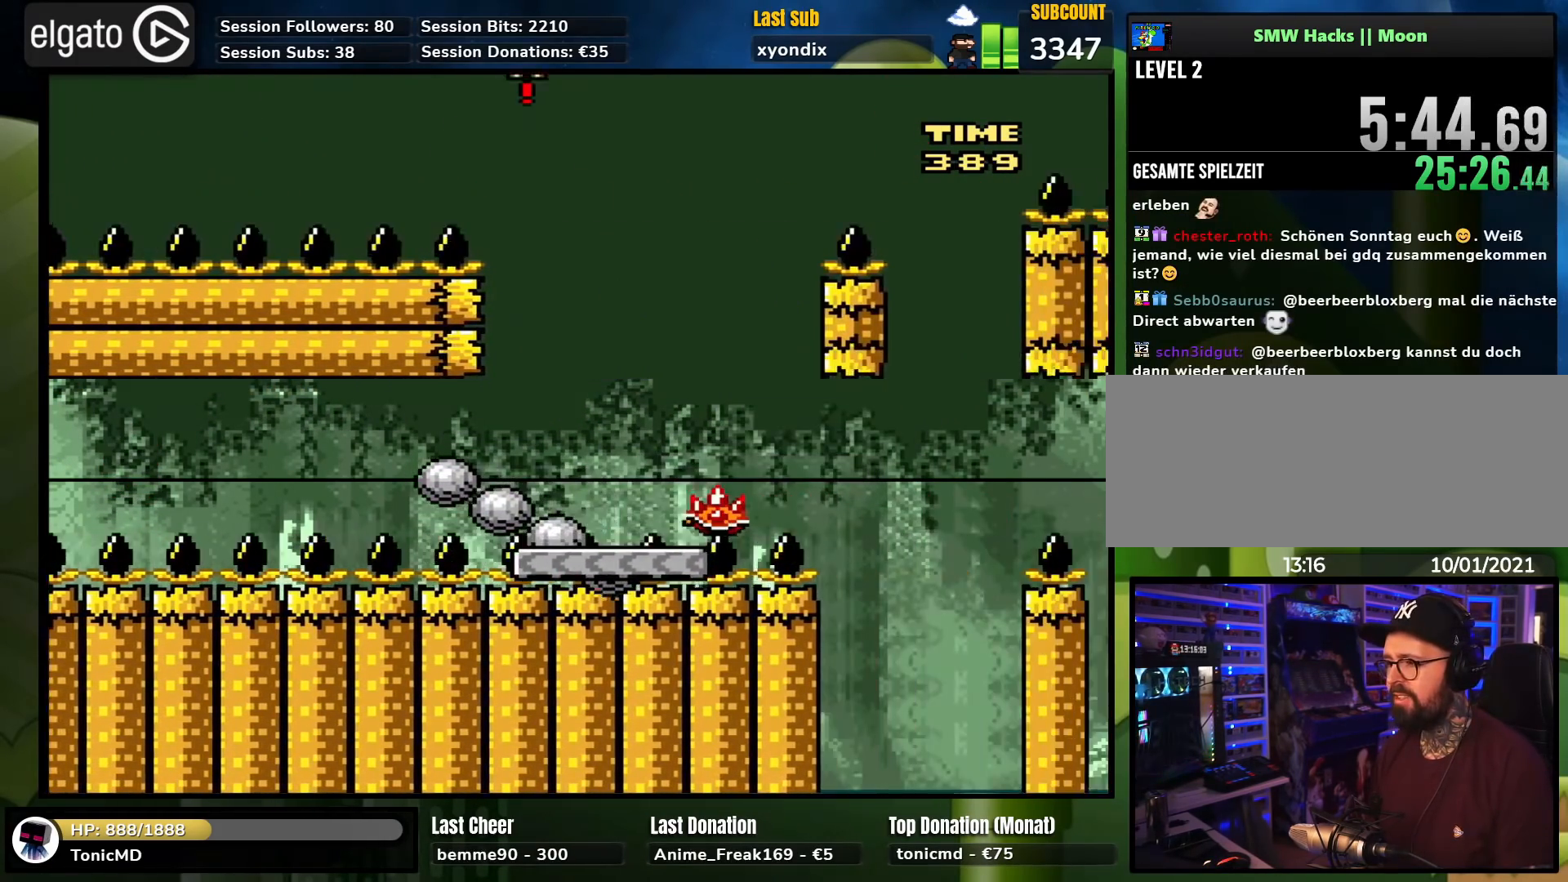
{"buttons": ["A", "X"], "events": [[33, "X", "up"], [50, "X", "down"], [167, "DPAD_RIGHT", "up"], [183, "DPAD_LEFT", "down"], [333, "DPAD_LEFT", "up"]]}
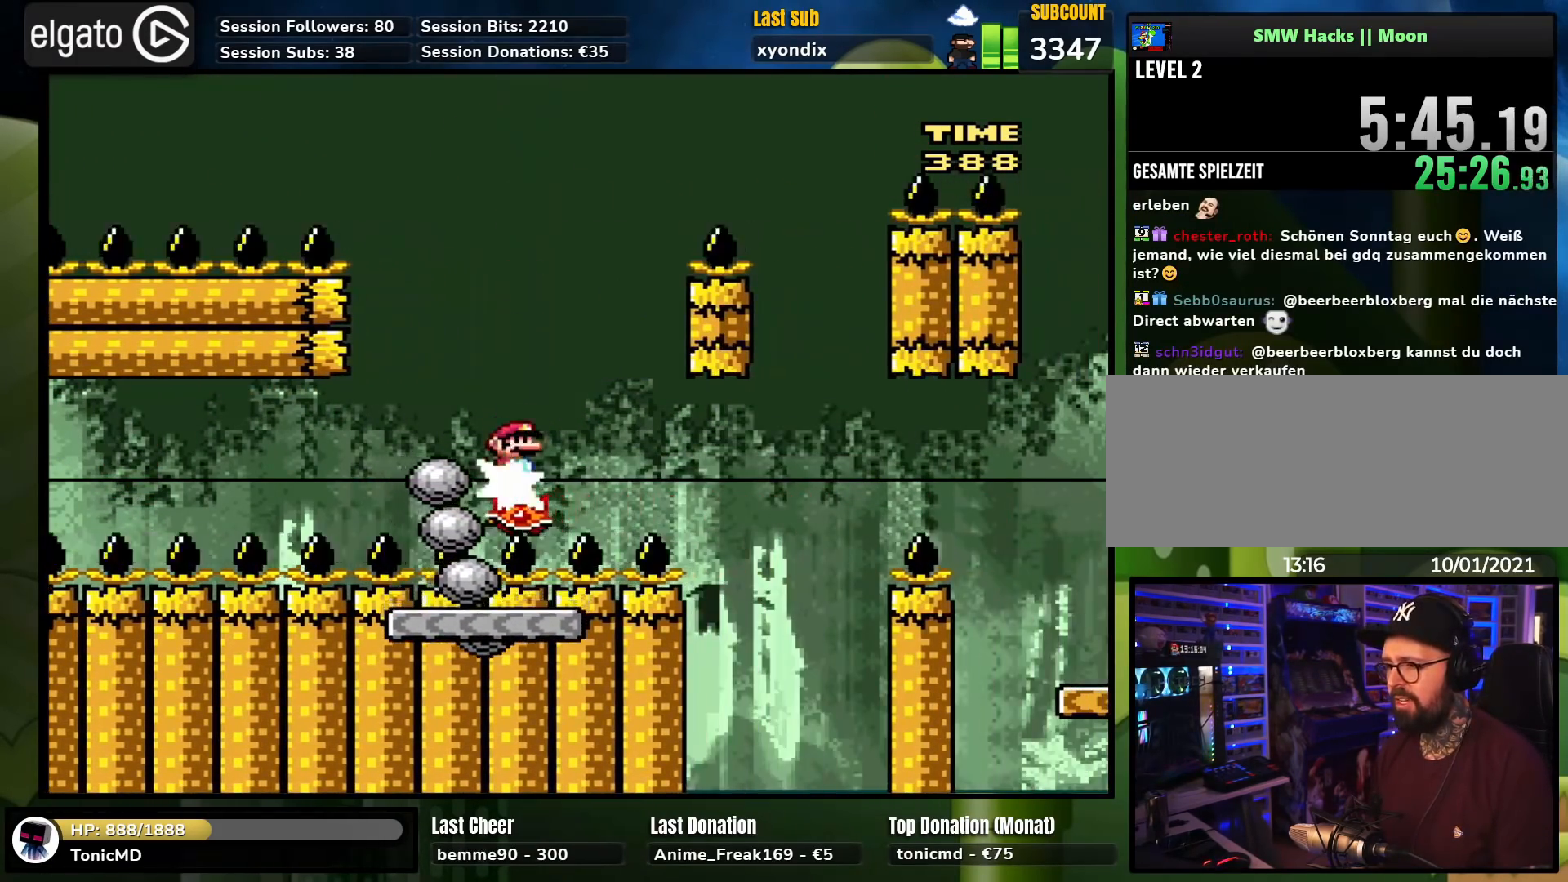
{"buttons": ["A", "X", "DPAD_RIGHT"], "events": [[67, "DPAD_LEFT", "down"], [83, "A", "up"], [183, "DPAD_LEFT", "up"], [400, "A", "down"], [417, "DPAD_RIGHT", "down"]]}
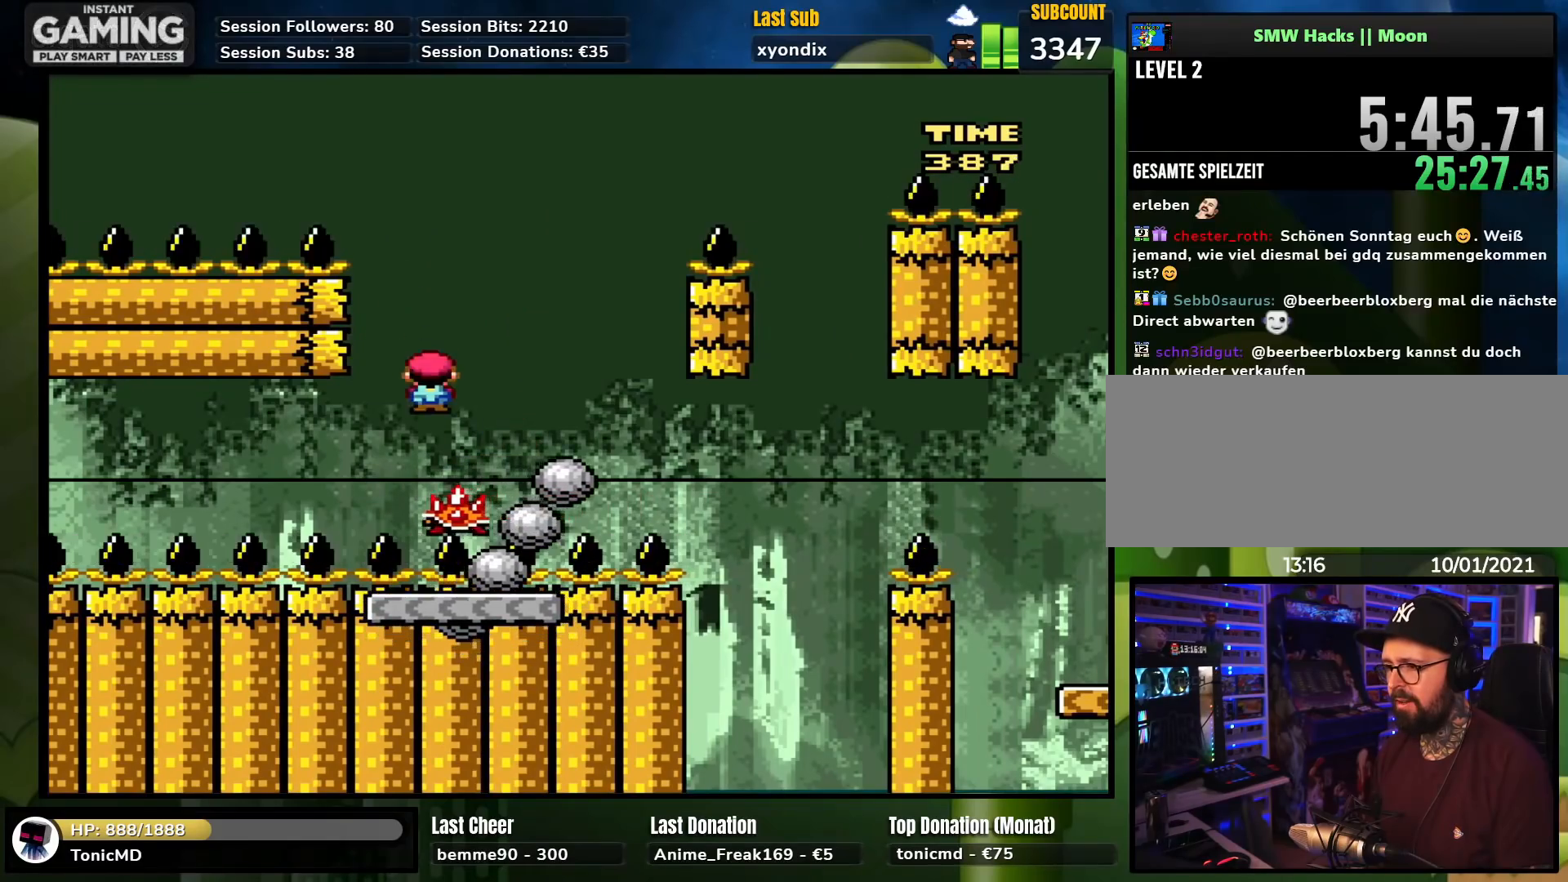
{"buttons": ["A", "X", "DPAD_RIGHT"], "events": [[17, "DPAD_RIGHT", "up"], [67, "DPAD_LEFT", "down"], [183, "DPAD_UP", "down"], [217, "DPAD_LEFT", "up"], [217, "DPAD_UP", "up"], [233, "DPAD_RIGHT", "down"]]}
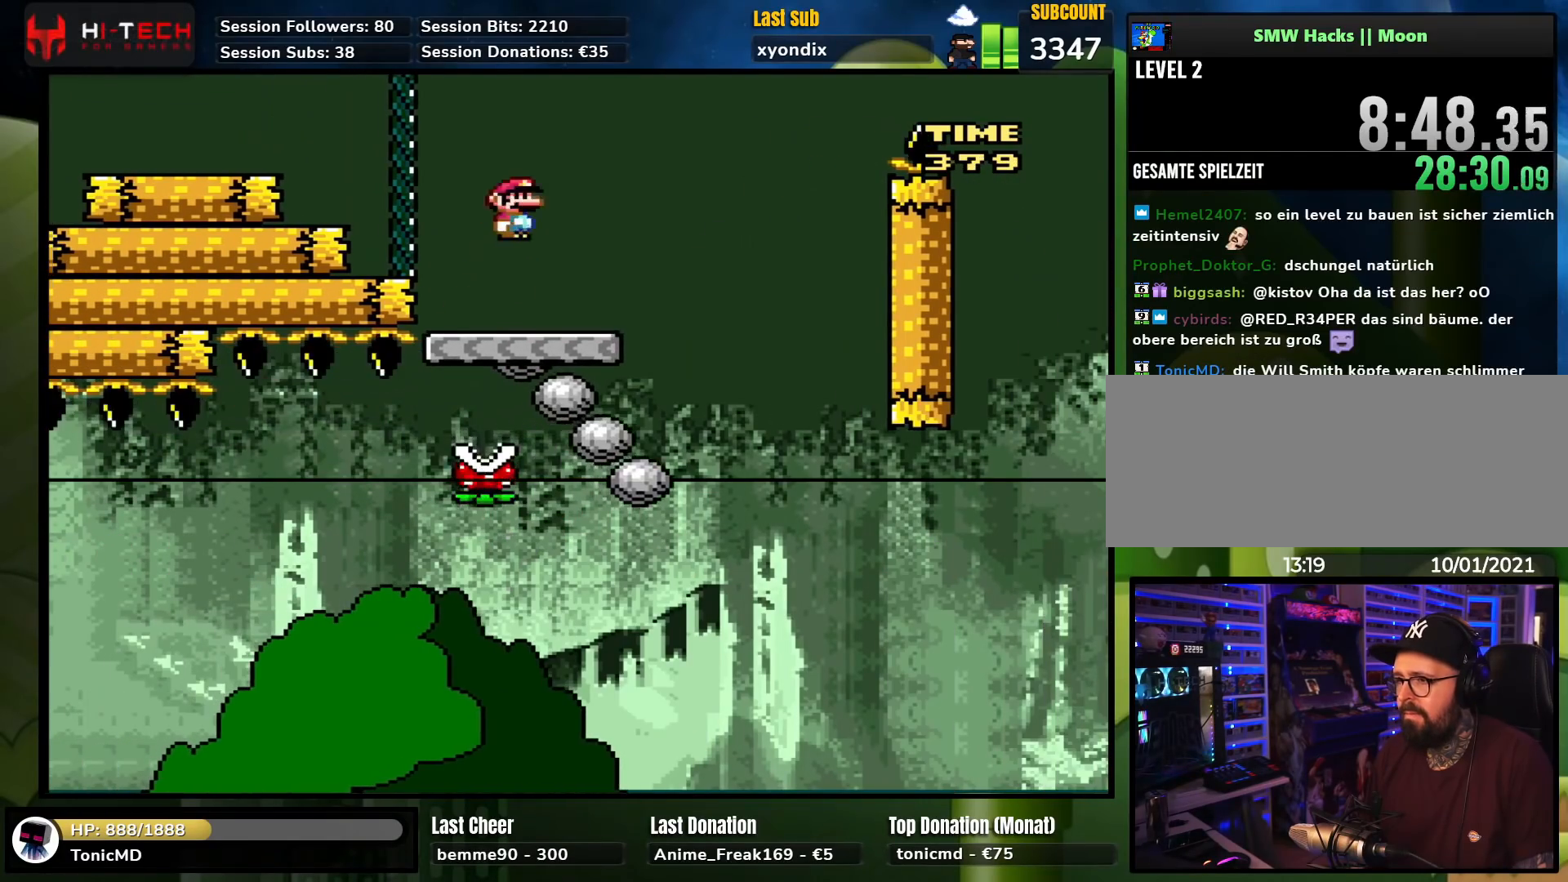
{"buttons": ["B", "Y", "DPAD_RIGHT"], "events": [[17, "DPAD_RIGHT", "up"], [67, "A", "up"], [167, "DPAD_RIGHT", "down"], [167, "X", "up"], [183, "Y", "down"], [383, "B", "down"]]}
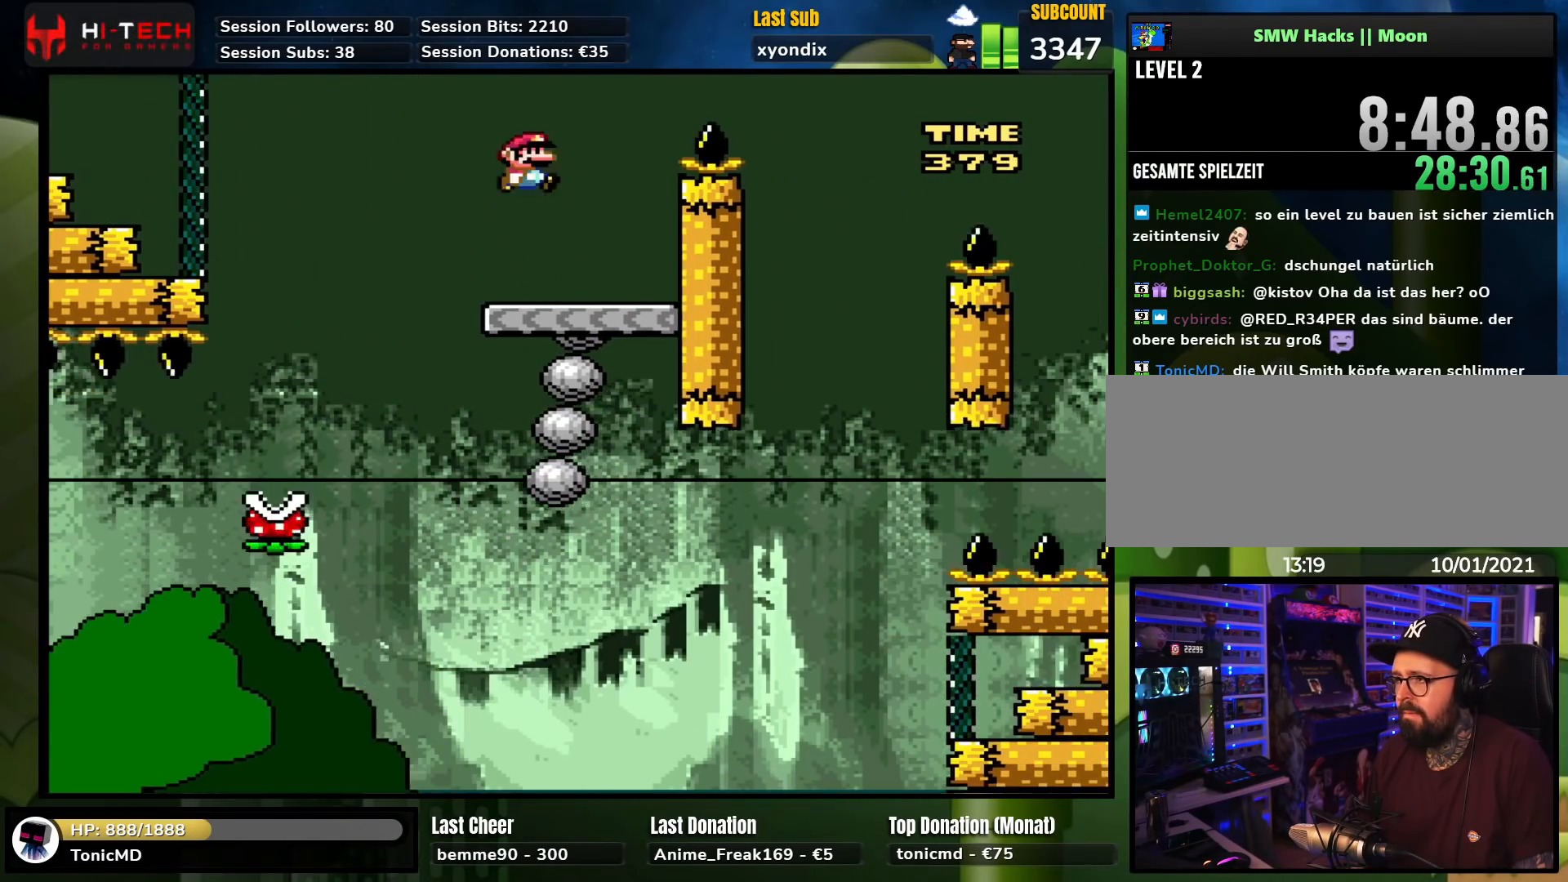
{"buttons": ["Y", "DPAD_LEFT"], "events": [[217, "B", "up"], [500, "DPAD_LEFT", "down"], [500, "DPAD_RIGHT", "up"]]}
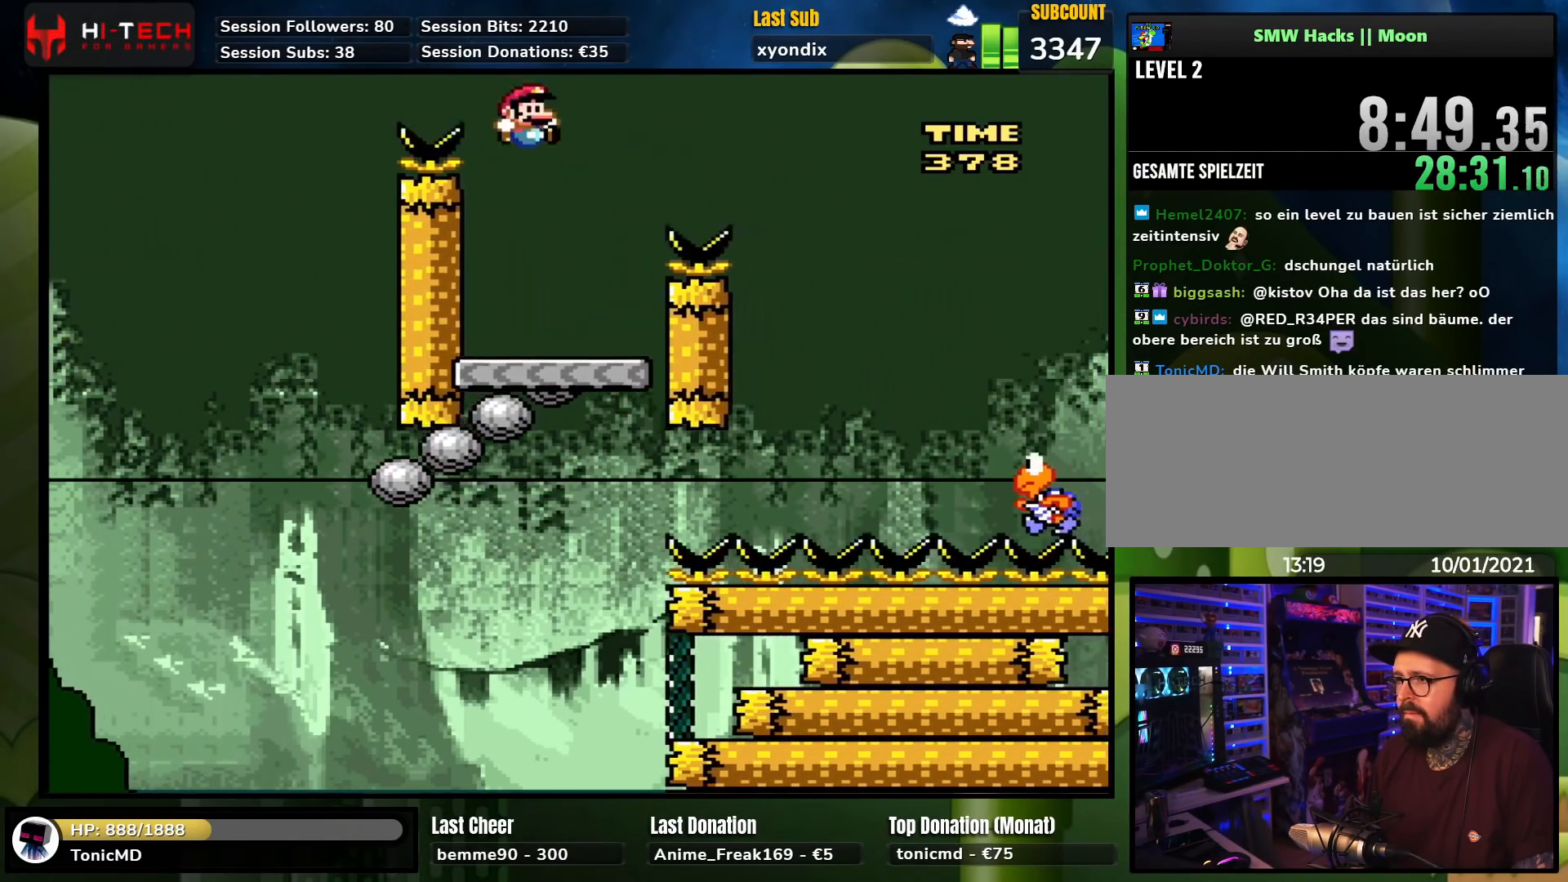
{"buttons": ["B", "Y", "DPAD_RIGHT"], "events": [[17, "DPAD_LEFT", "up"], [17, "DPAD_RIGHT", "down"], [50, "DPAD_RIGHT", "up"], [67, "DPAD_LEFT", "down"], [183, "DPAD_DOWN", "down"], [200, "DPAD_DOWN", "up"], [350, "DPAD_LEFT", "up"], [350, "DPAD_RIGHT", "down"], [367, "B", "down"]]}
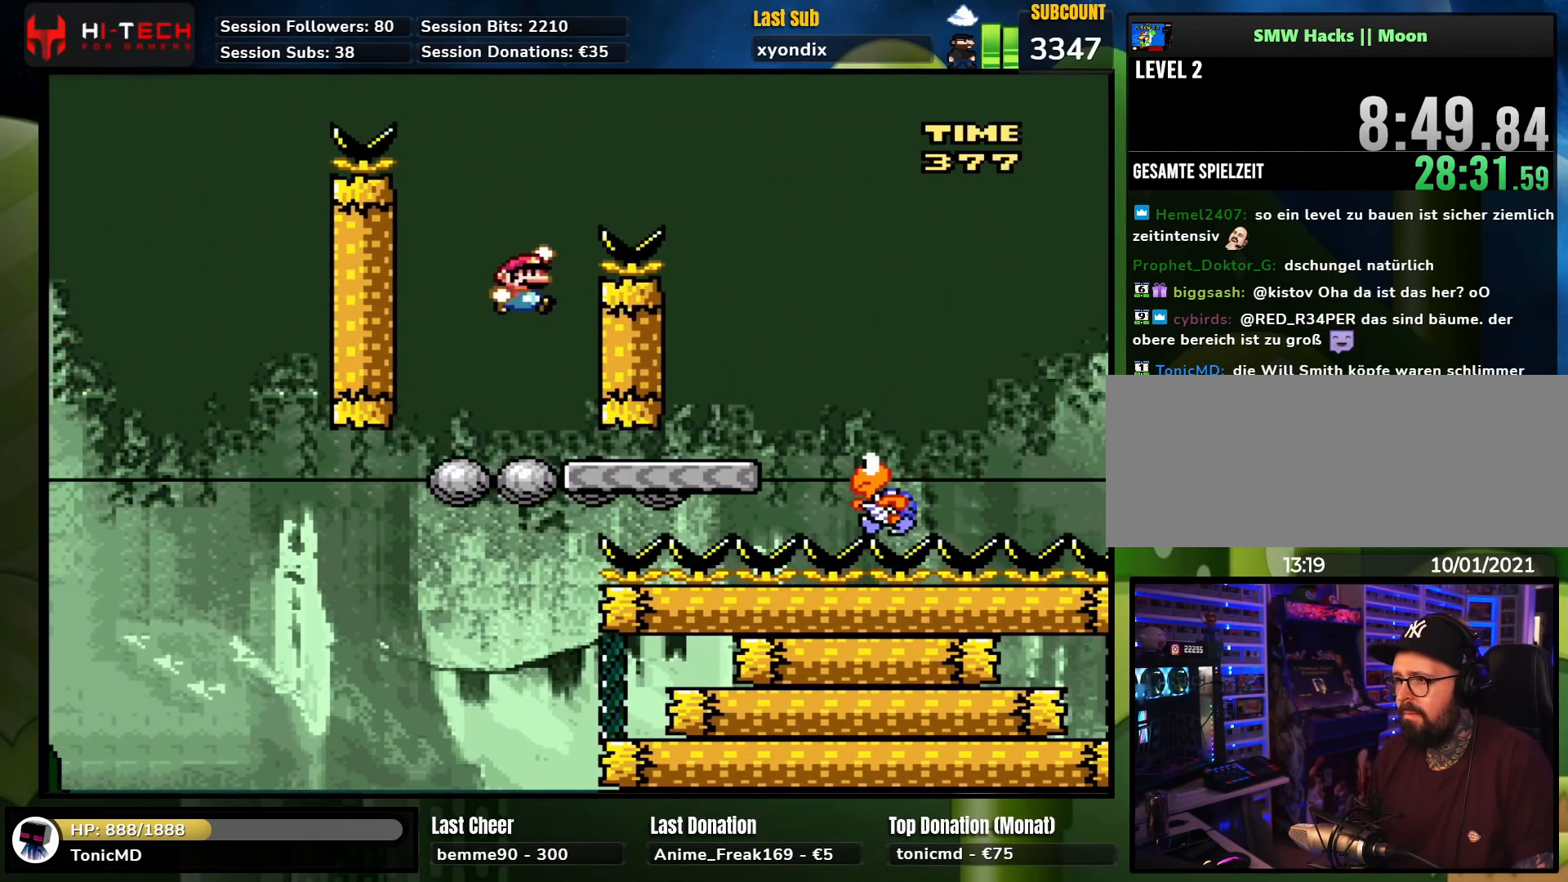
{"buttons": ["B", "Y", "DPAD_LEFT"], "events": [[383, "B", "up"], [417, "DPAD_LEFT", "down"], [417, "DPAD_RIGHT", "up"], [483, "B", "down"]]}
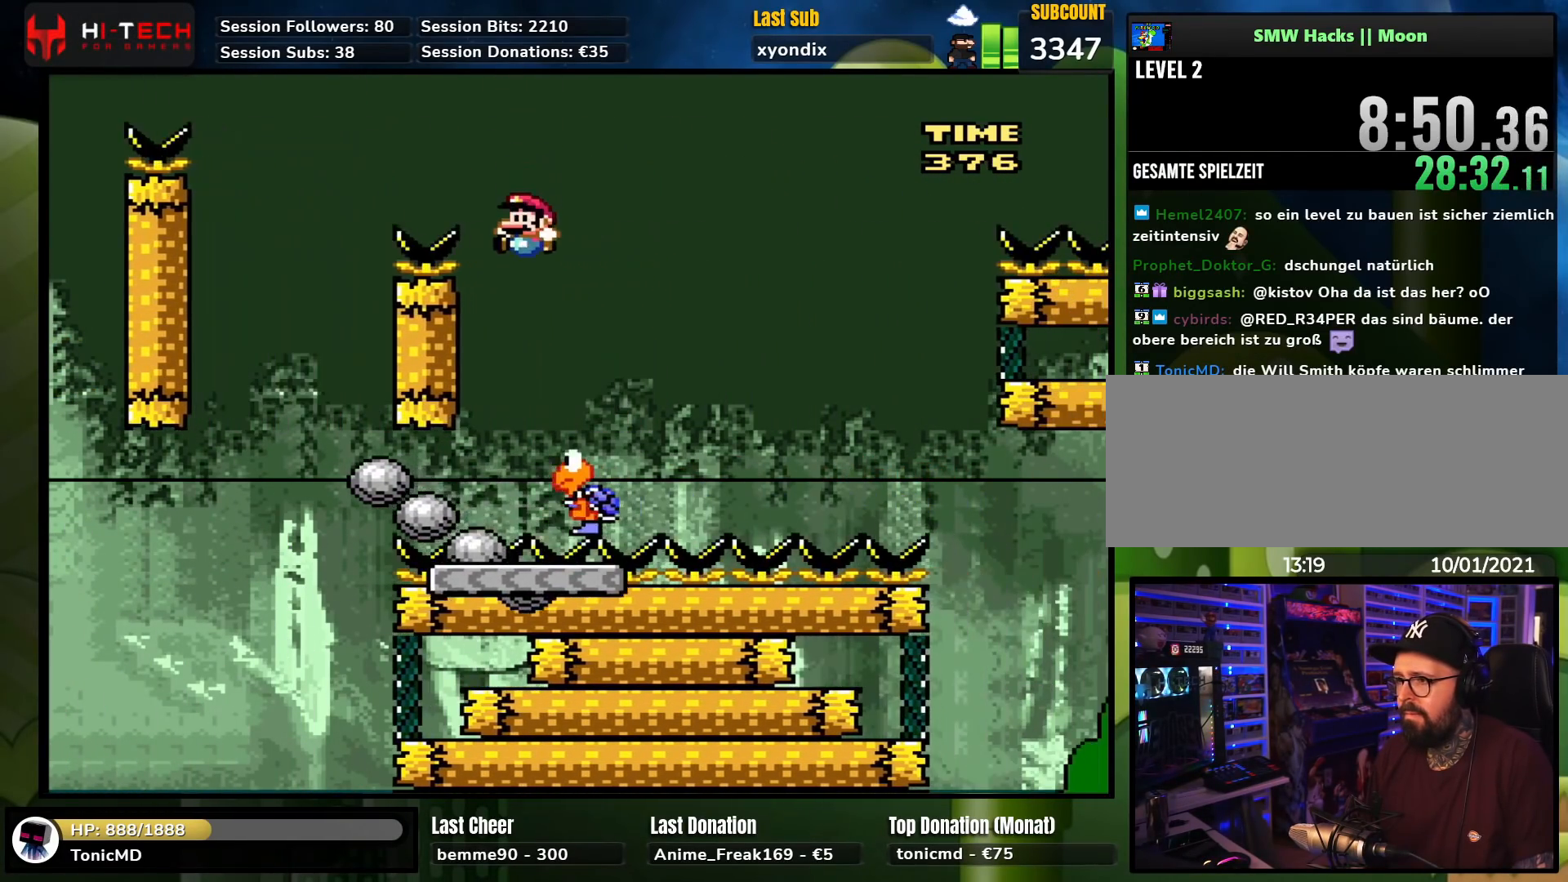
{"buttons": ["B", "Y", "DPAD_UP", "DPAD_LEFT"], "events": [[83, "DPAD_UP", "down"], [117, "DPAD_LEFT", "up"], [133, "DPAD_RIGHT", "down"], [133, "DPAD_UP", "up"], [333, "DPAD_RIGHT", "up"], [350, "DPAD_LEFT", "down"], [350, "DPAD_UP", "down"], [417, "DPAD_UP", "up"], [433, "DPAD_UP", "down"]]}
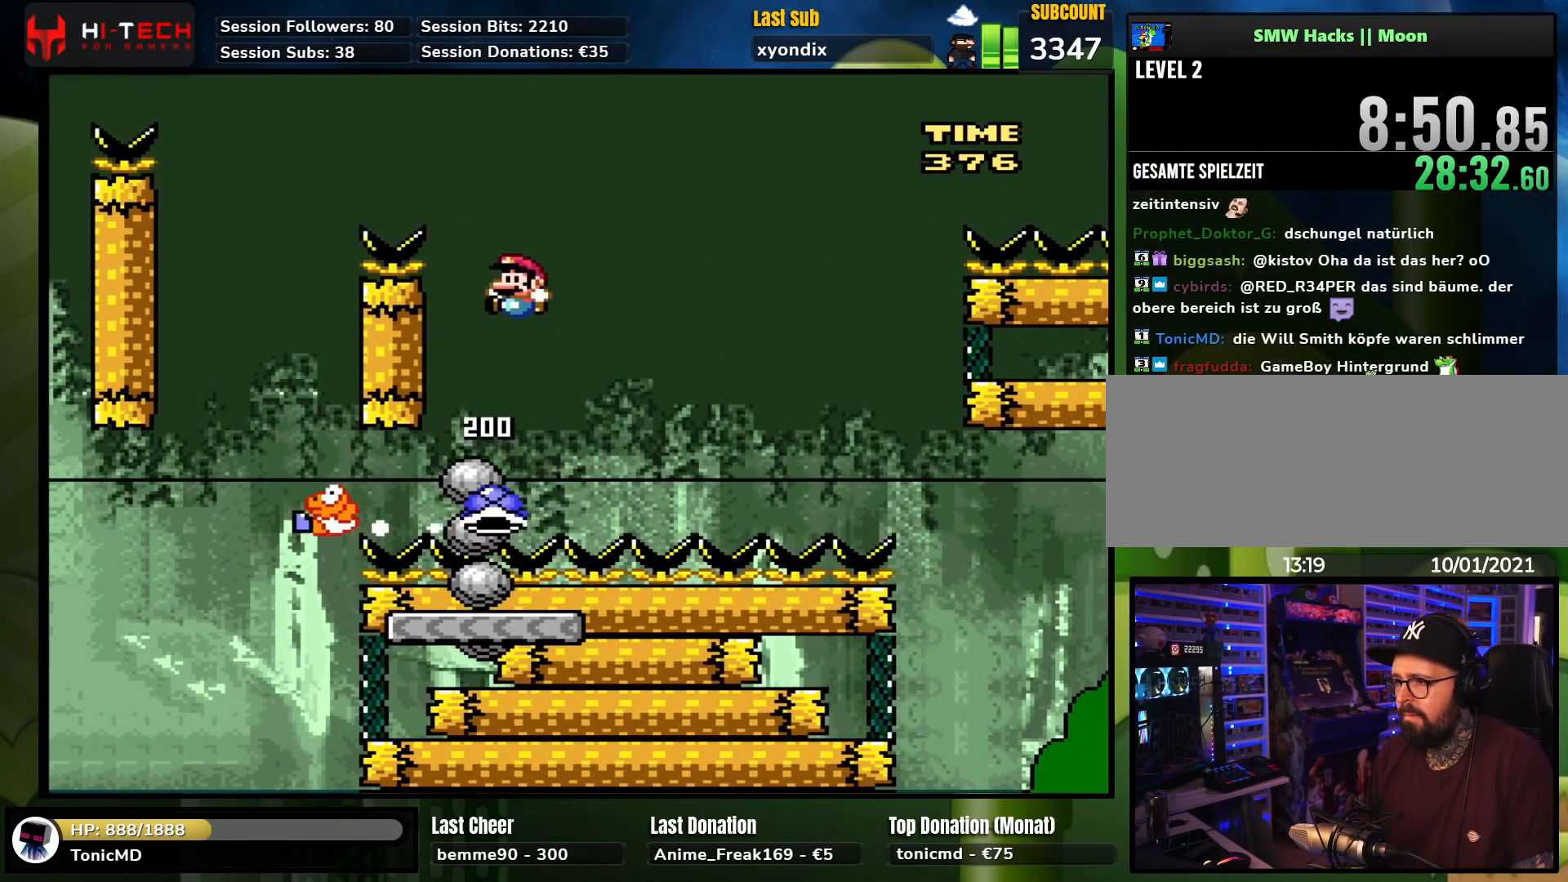
{"buttons": ["B", "Y", "DPAD_LEFT"], "events": [[100, "DPAD_LEFT", "up"], [100, "DPAD_RIGHT", "down"], [100, "DPAD_UP", "up"], [317, "DPAD_RIGHT", "up"], [400, "DPAD_LEFT", "down"]]}